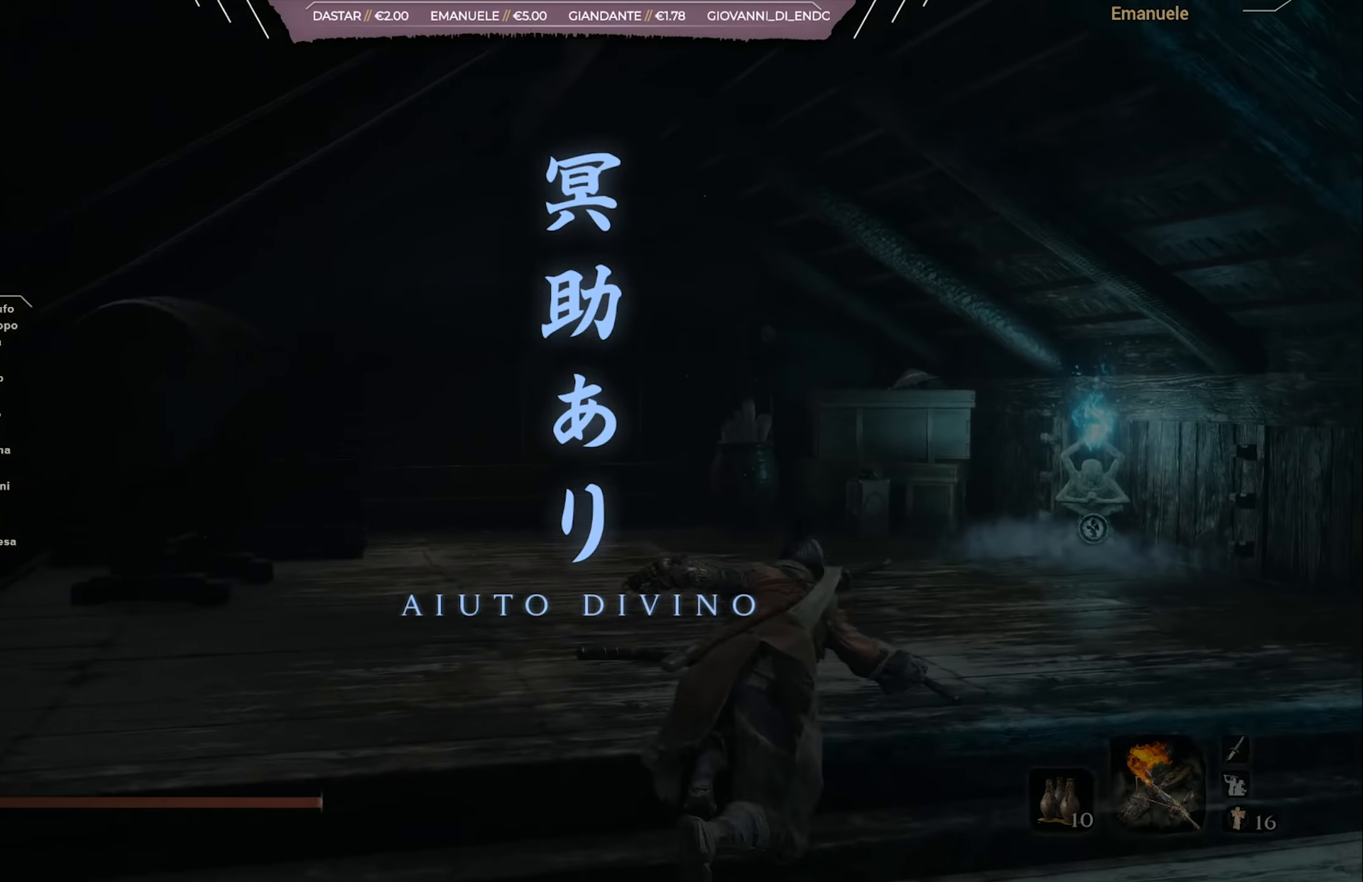
Gameplay with a controller (PlayStation layout); each line is a JSON object with the inputs held at the frame after it. "events" lists button and stick changes between this image and that frame as [ms after this image, input, new state], when the widget could be followed in between.
{"buttons": ["CIRCLE"], "left_stick": "right", "right_stick": "right", "events": [[184, "left_stick", "right"], [301, "right_stick", "right"]]}
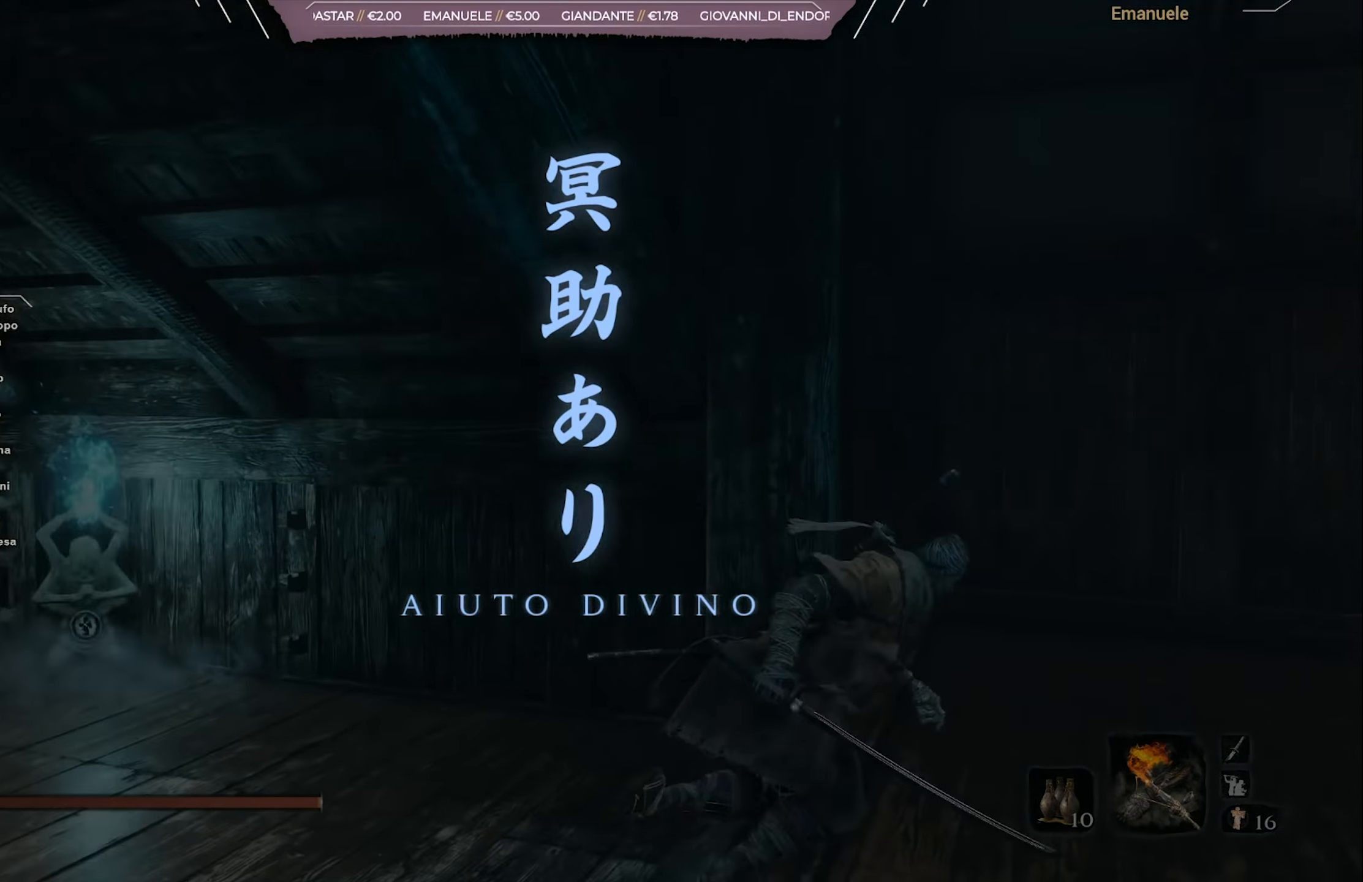
{"buttons": ["CIRCLE"], "left_stick": "up-right", "right_stick": "center", "events": [[67, "right_stick", "center"], [317, "left_stick", "up-right"]]}
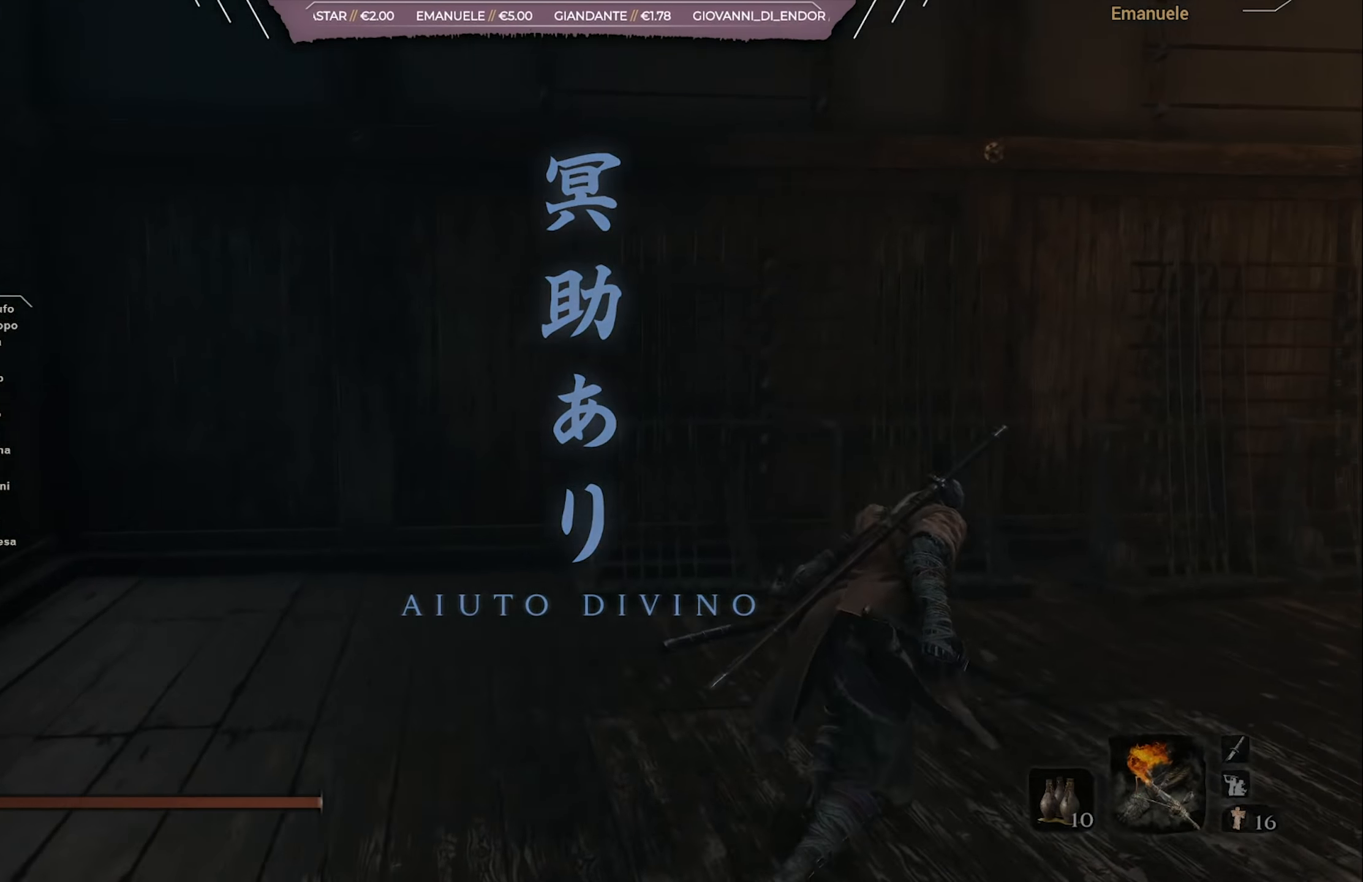
{"buttons": [], "left_stick": "up-right", "right_stick": "down-right", "events": [[284, "CIRCLE", "up"], [401, "right_stick", "down-right"]]}
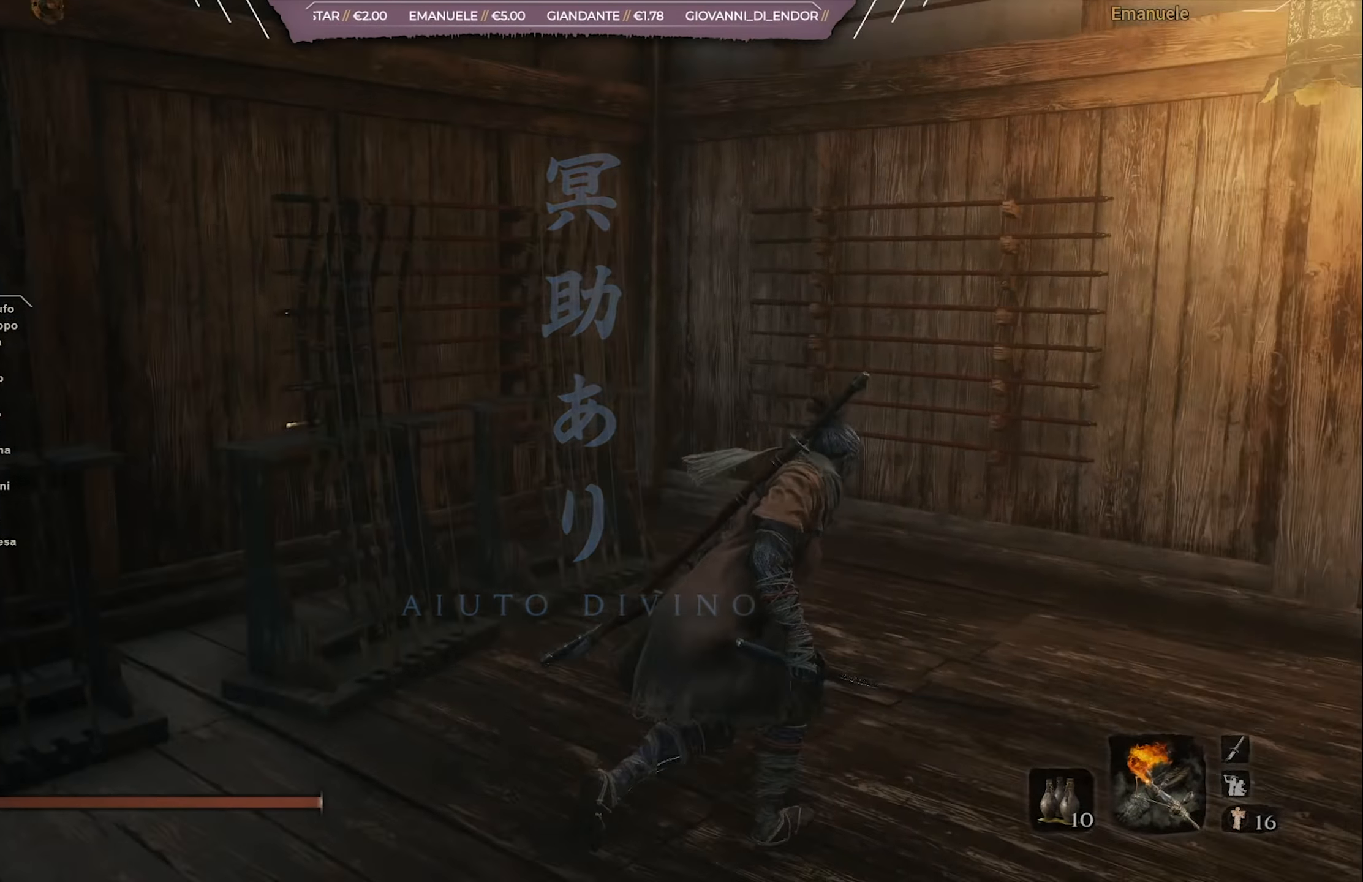
{"buttons": [], "left_stick": "right", "right_stick": "right", "events": [[183, "right_stick", "center"], [334, "right_stick", "right"], [484, "left_stick", "right"]]}
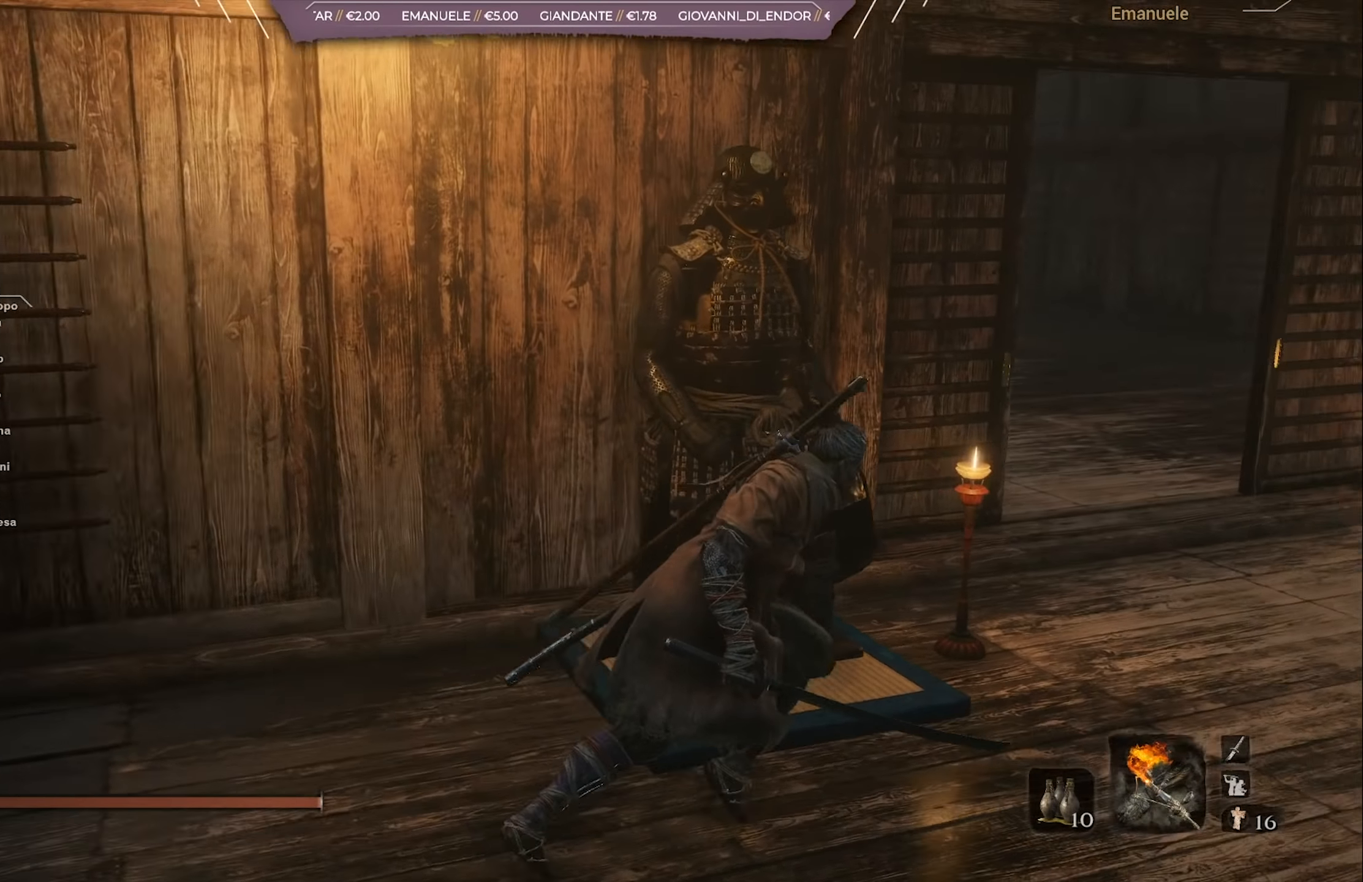
{"buttons": ["CIRCLE"], "left_stick": "up-right", "right_stick": "center", "events": [[167, "right_stick", "center"], [301, "CIRCLE", "down"], [301, "left_stick", "up-right"]]}
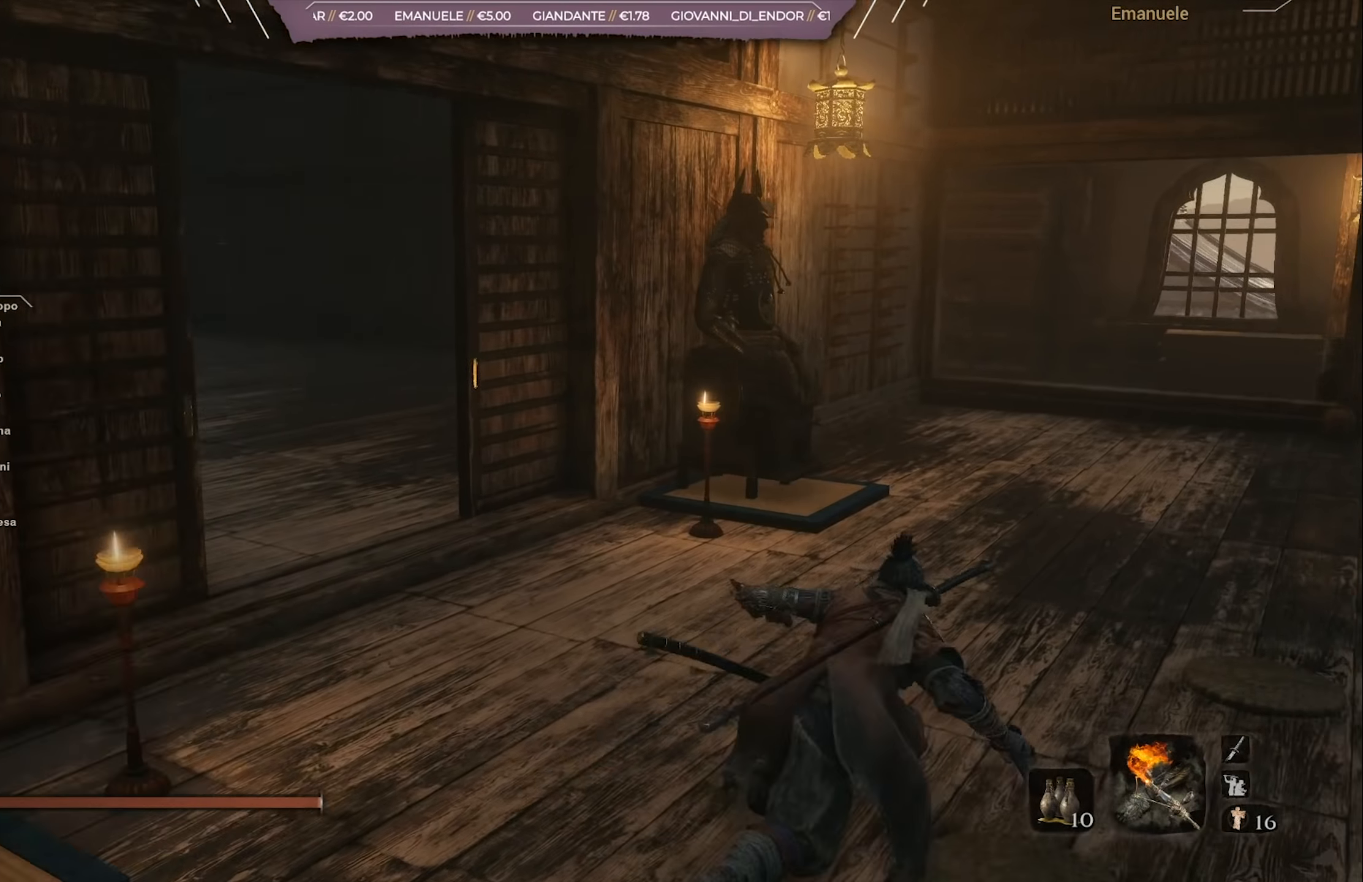
{"buttons": ["CIRCLE"], "left_stick": "up", "right_stick": "left", "events": [[133, "left_stick", "up"], [133, "right_stick", "left"]]}
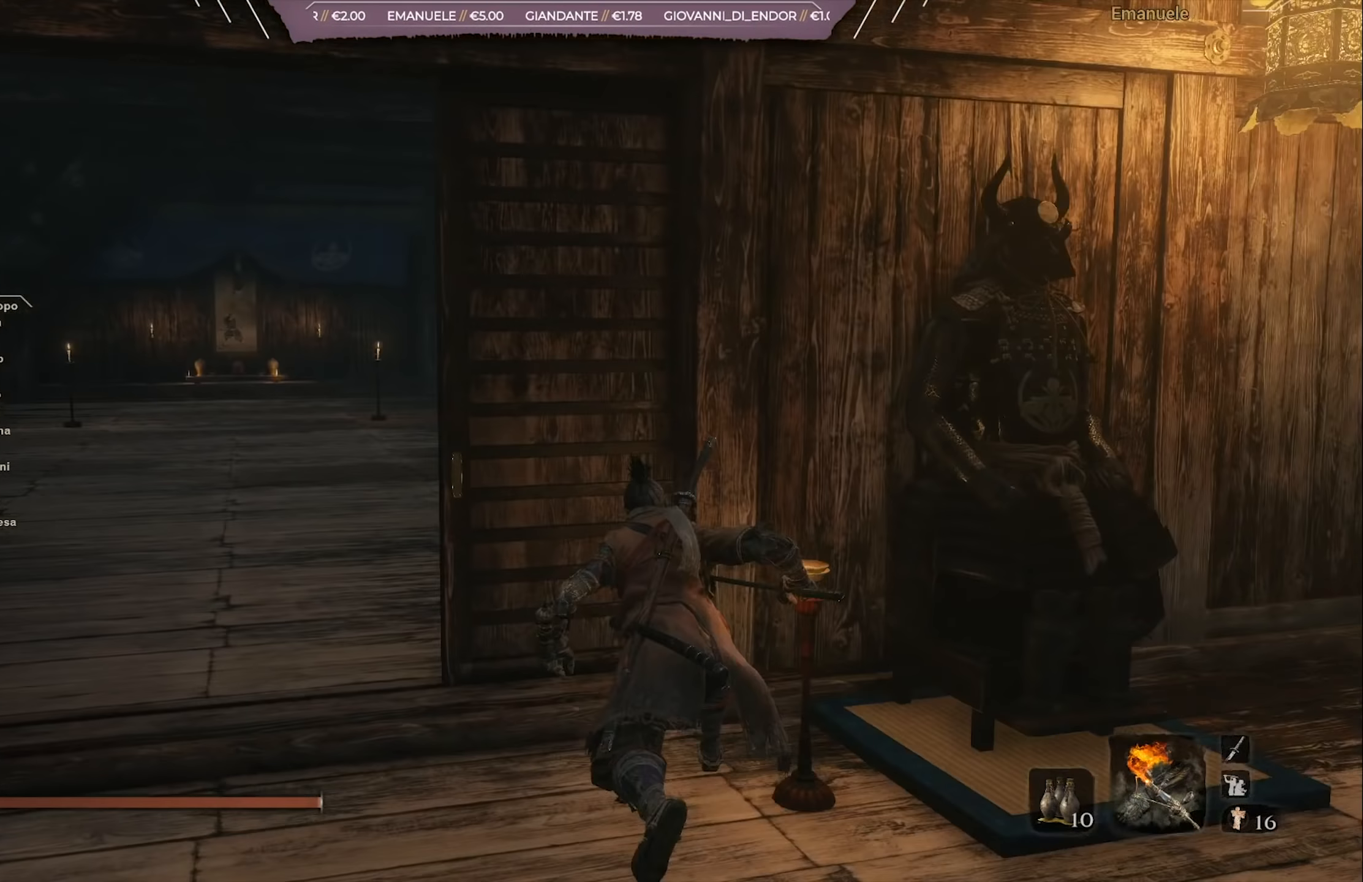
{"buttons": ["CIRCLE"], "left_stick": "up", "right_stick": "left", "events": [[100, "right_stick", "center"], [267, "right_stick", "left"], [401, "right_stick", "center"], [501, "right_stick", "left"]]}
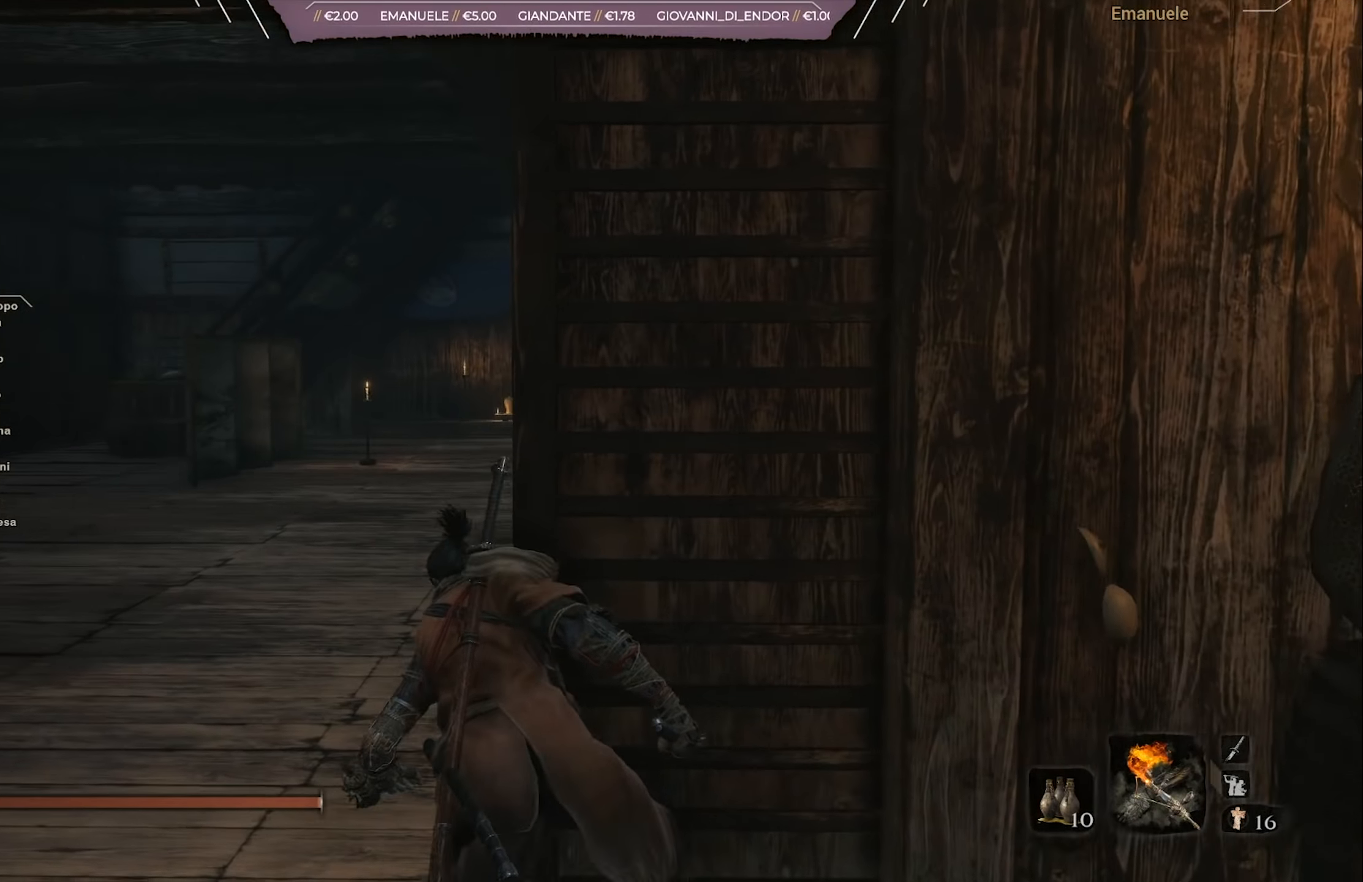
{"buttons": ["CIRCLE"], "left_stick": "up", "right_stick": "left", "events": [[133, "right_stick", "center"], [250, "right_stick", "left"], [367, "right_stick", "center"], [500, "right_stick", "left"]]}
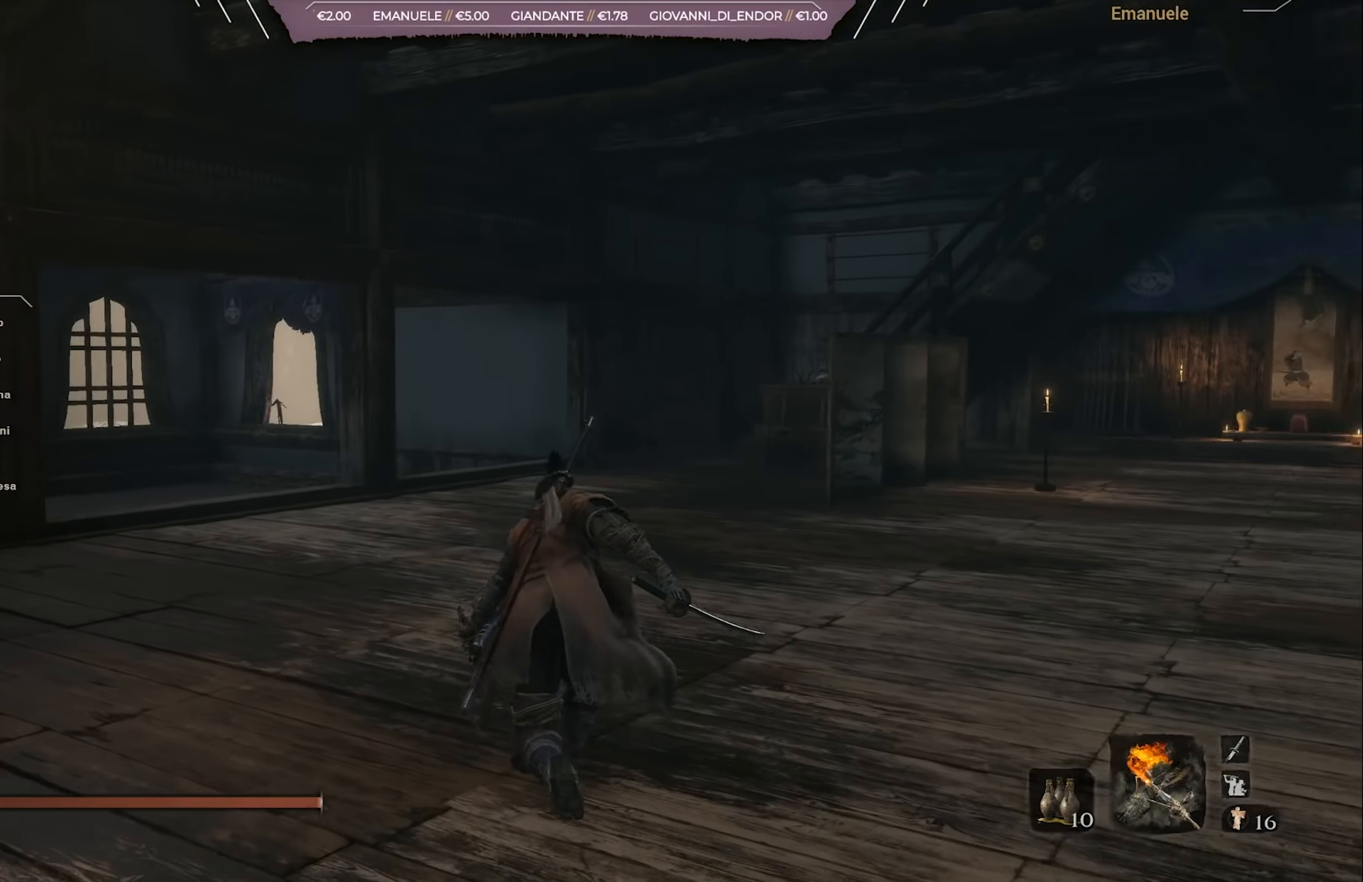
{"buttons": ["CIRCLE"], "left_stick": "up", "right_stick": "center", "events": [[167, "right_stick", "center"], [334, "right_stick", "left"], [467, "right_stick", "center"]]}
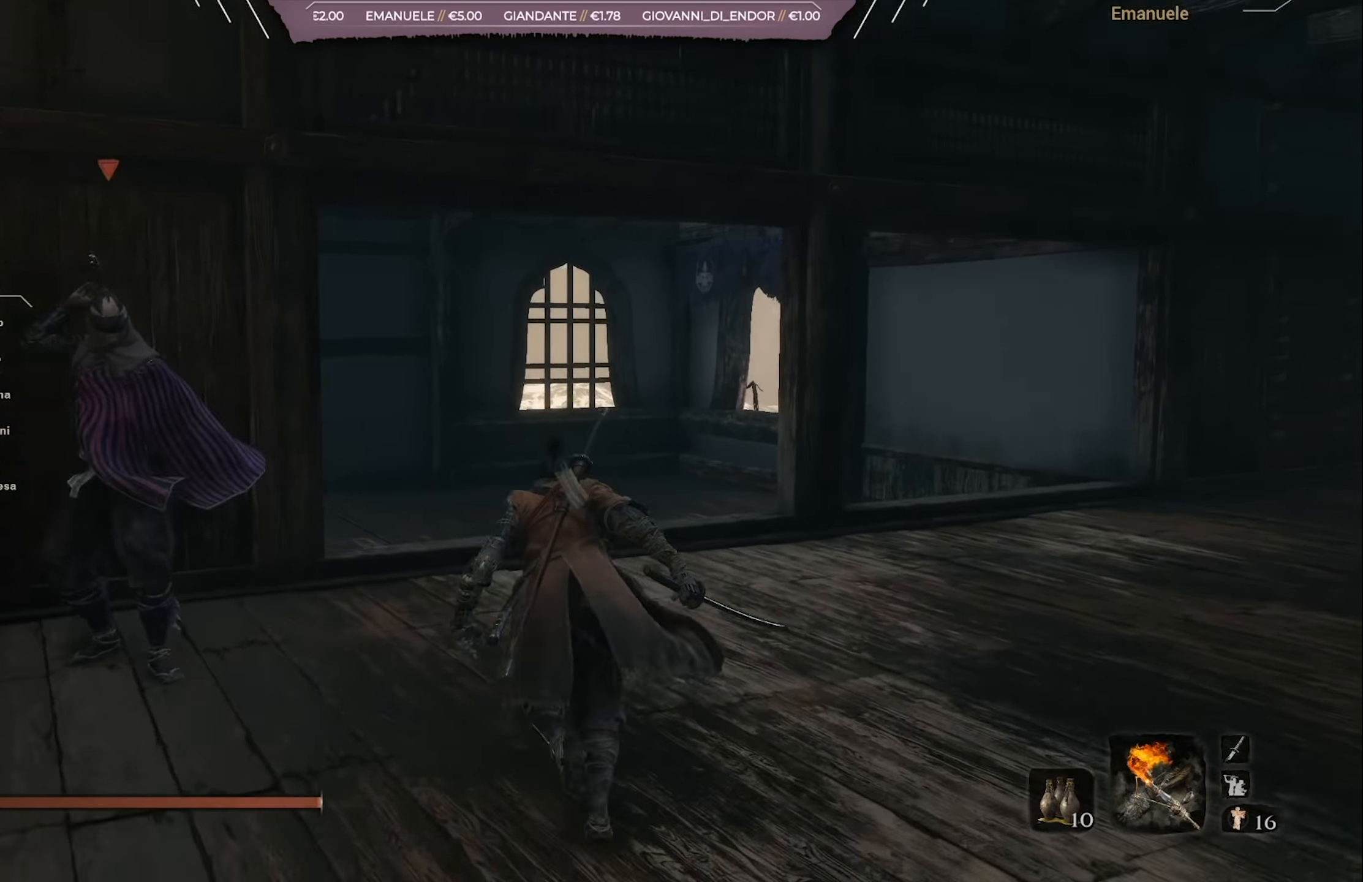
{"buttons": ["CIRCLE"], "left_stick": "up", "right_stick": "center", "events": [[133, "right_stick", "down"], [267, "right_stick", "center"]]}
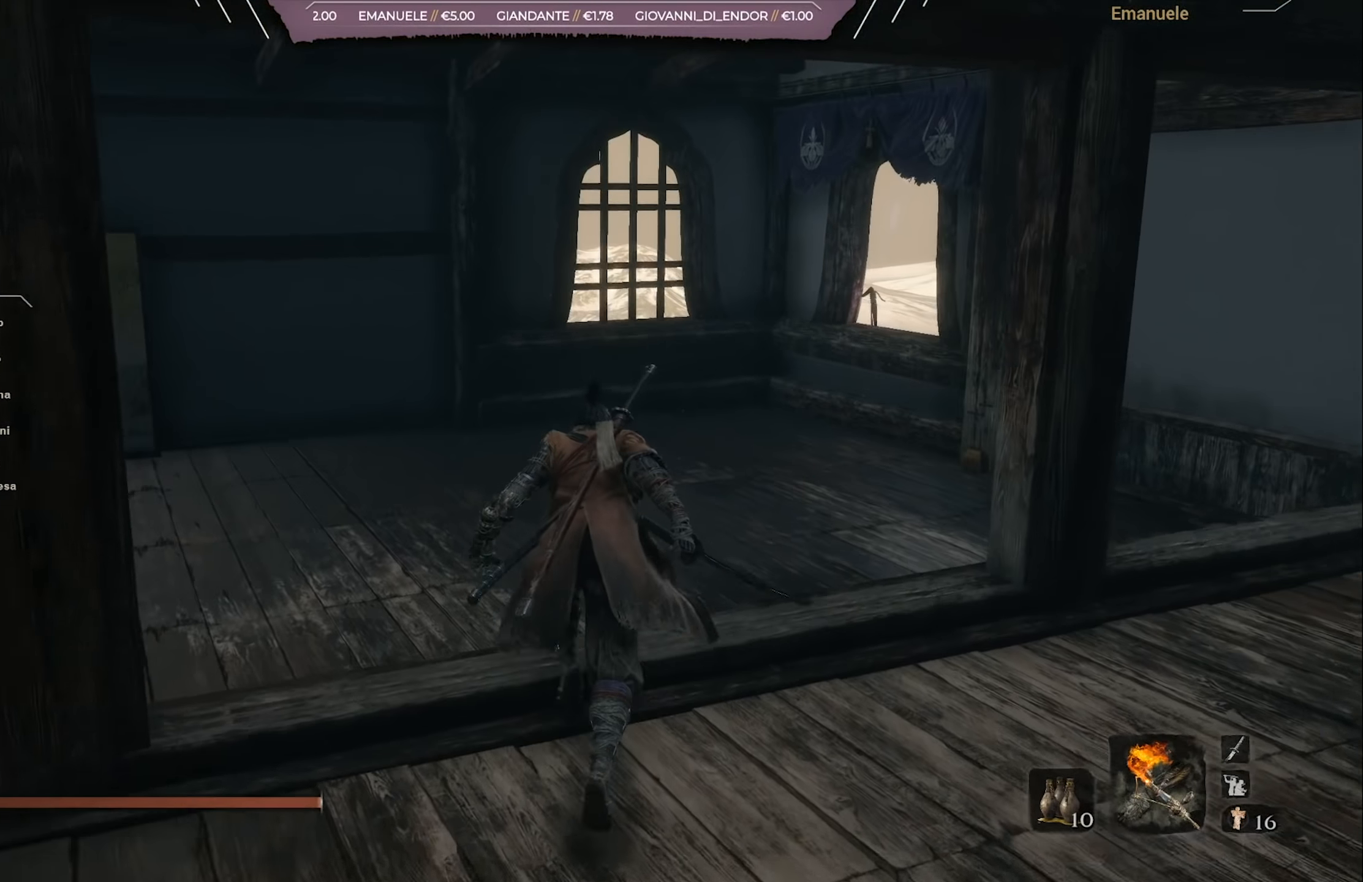
{"buttons": ["CIRCLE"], "left_stick": "up", "right_stick": "right", "events": [[67, "right_stick", "right"]]}
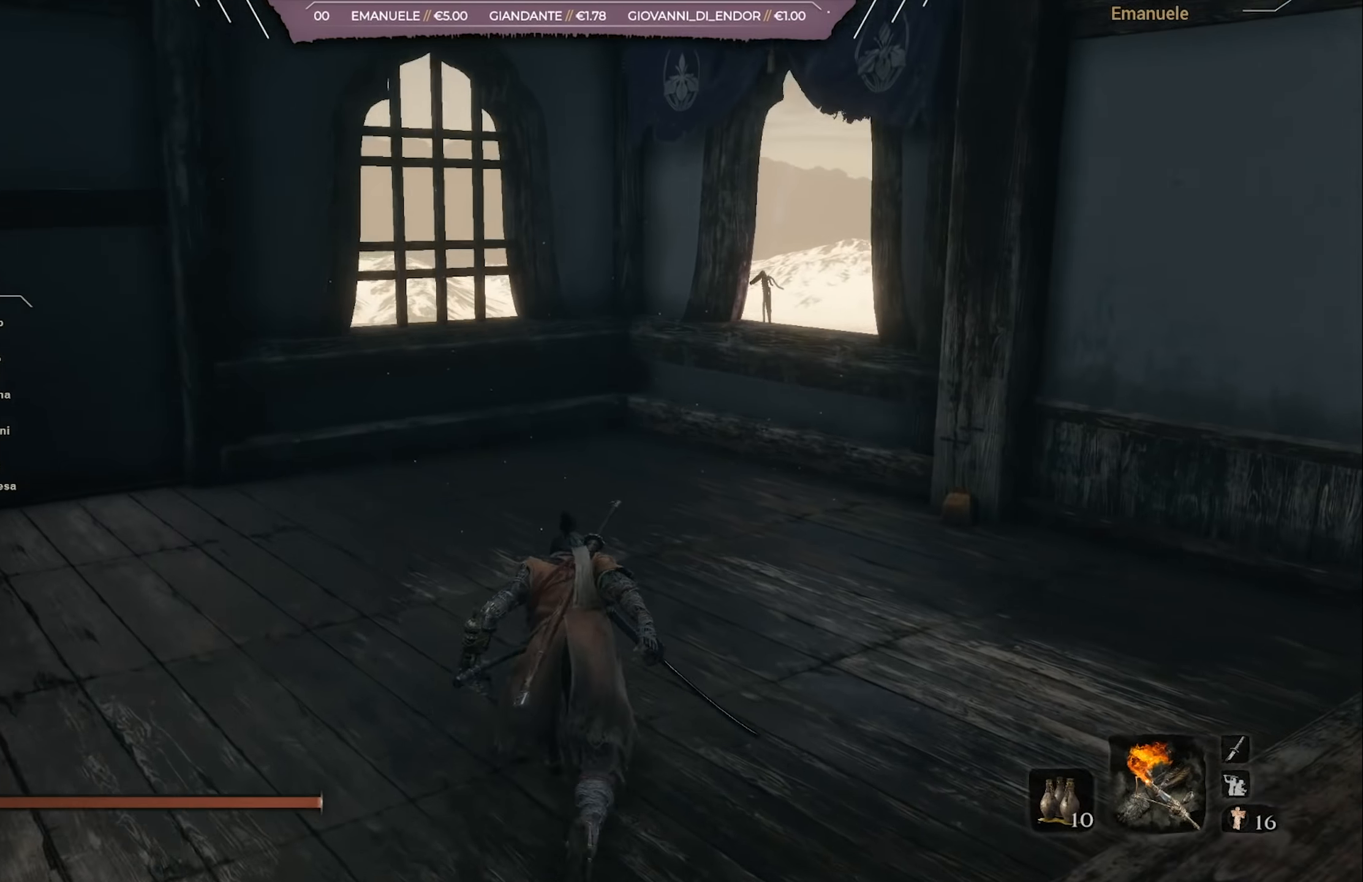
{"buttons": ["CIRCLE"], "left_stick": "up", "right_stick": "right", "events": [[267, "CROSS", "down"], [417, "CROSS", "up"]]}
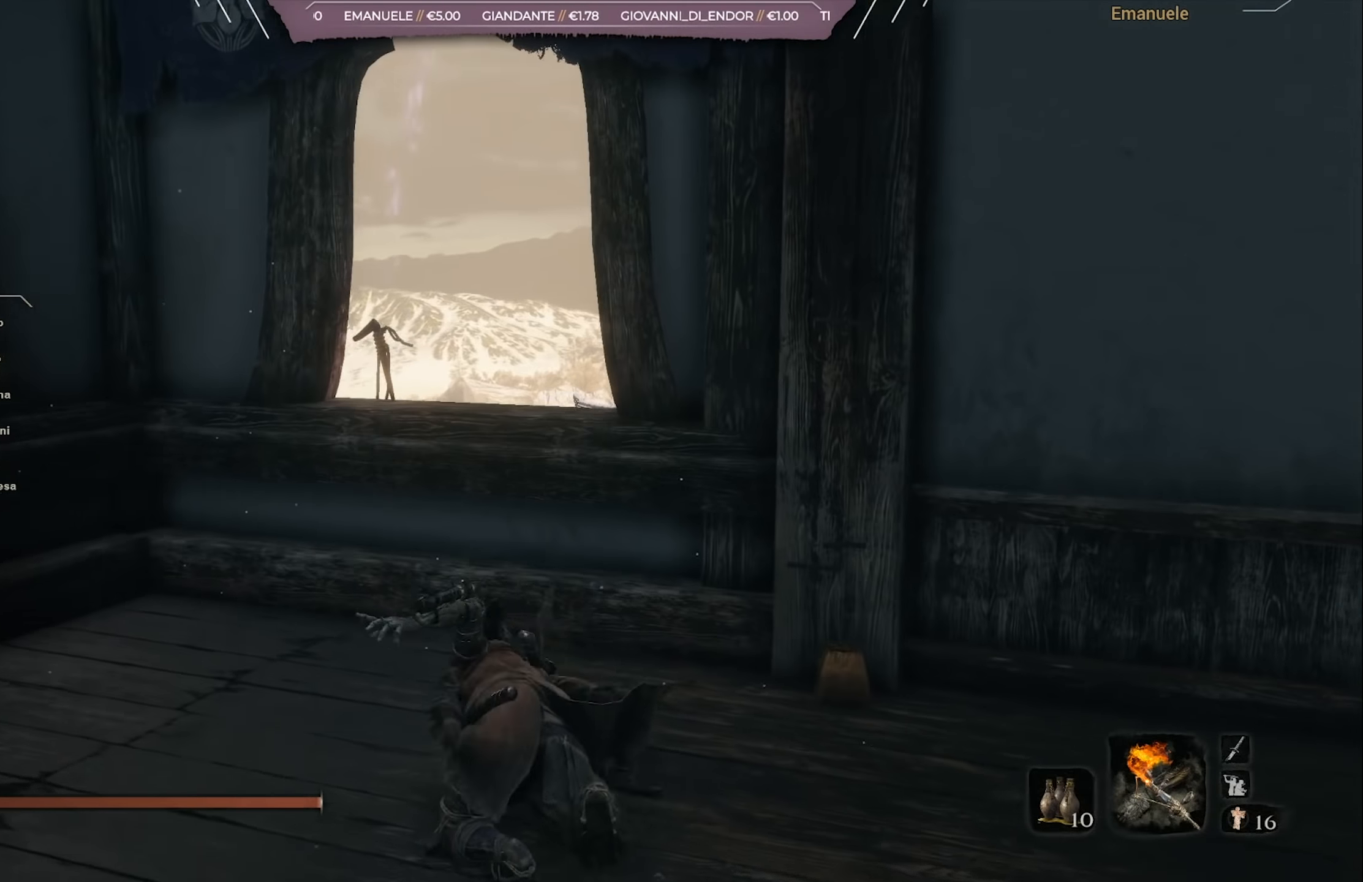
{"buttons": ["CIRCLE"], "left_stick": "up", "right_stick": "right", "events": []}
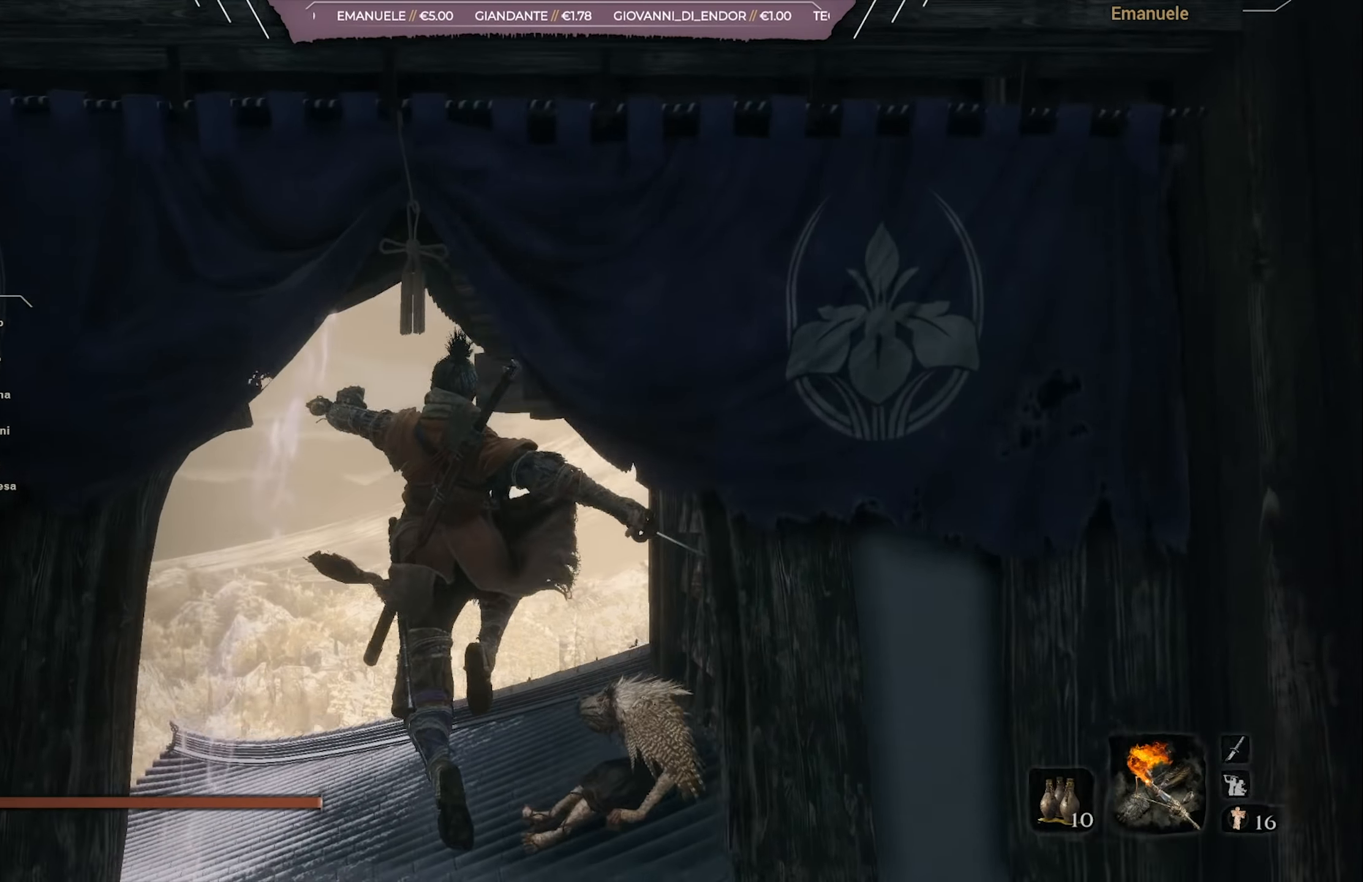
{"buttons": ["CIRCLE"], "left_stick": "up", "right_stick": "right", "events": []}
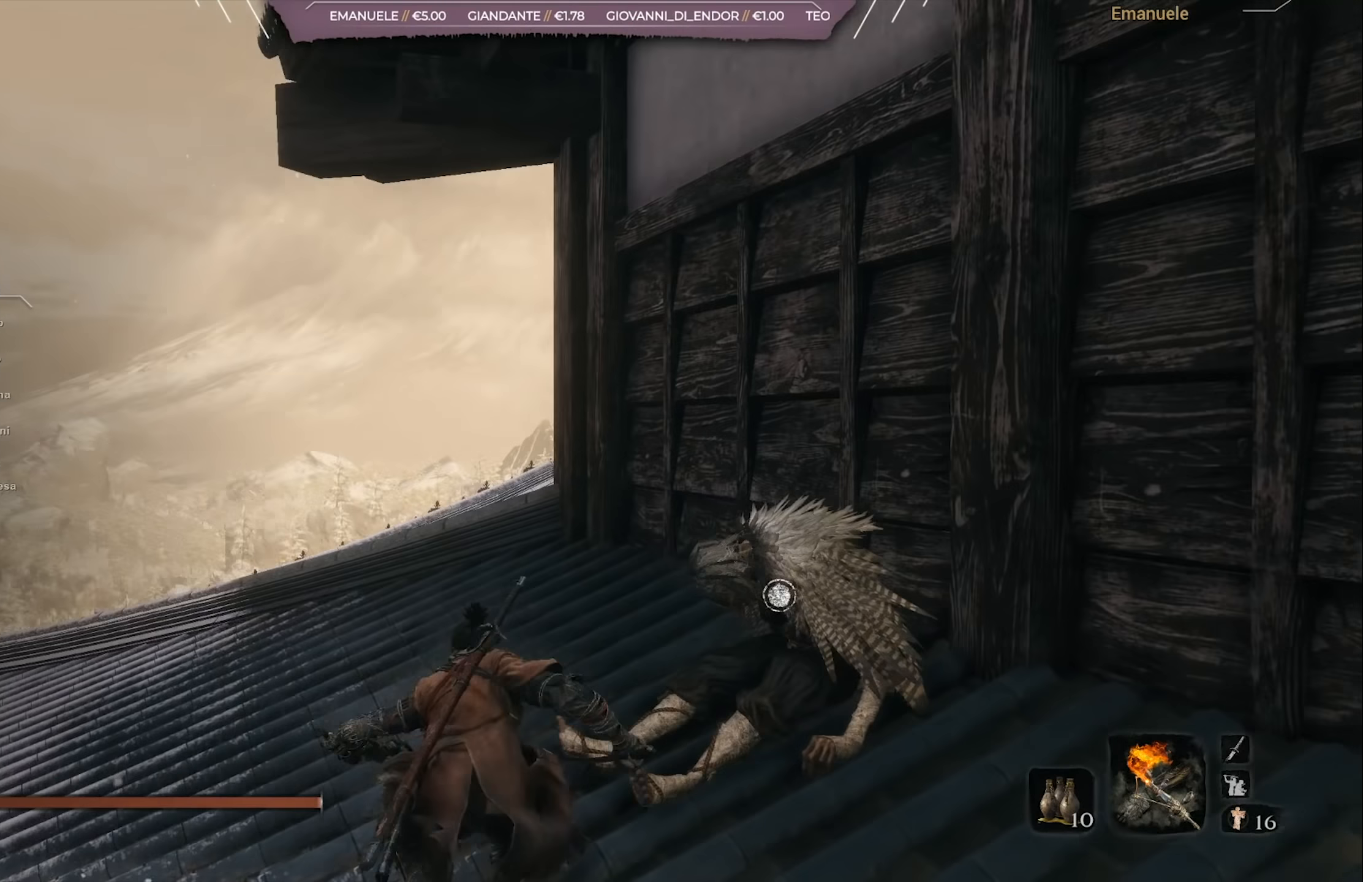
{"buttons": ["CIRCLE"], "left_stick": "up", "right_stick": "right", "events": []}
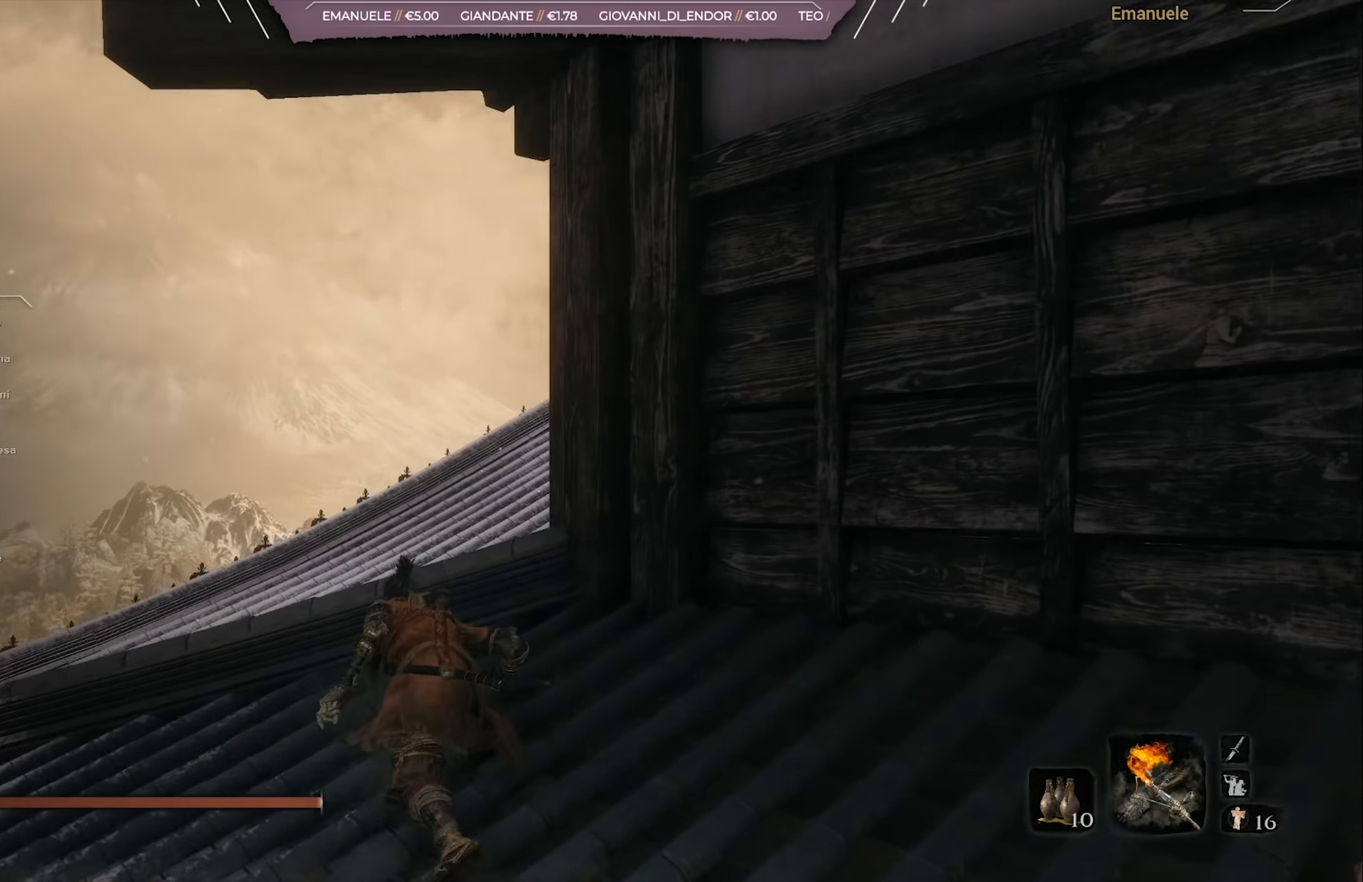
{"buttons": ["CIRCLE"], "left_stick": "up", "right_stick": "right", "events": []}
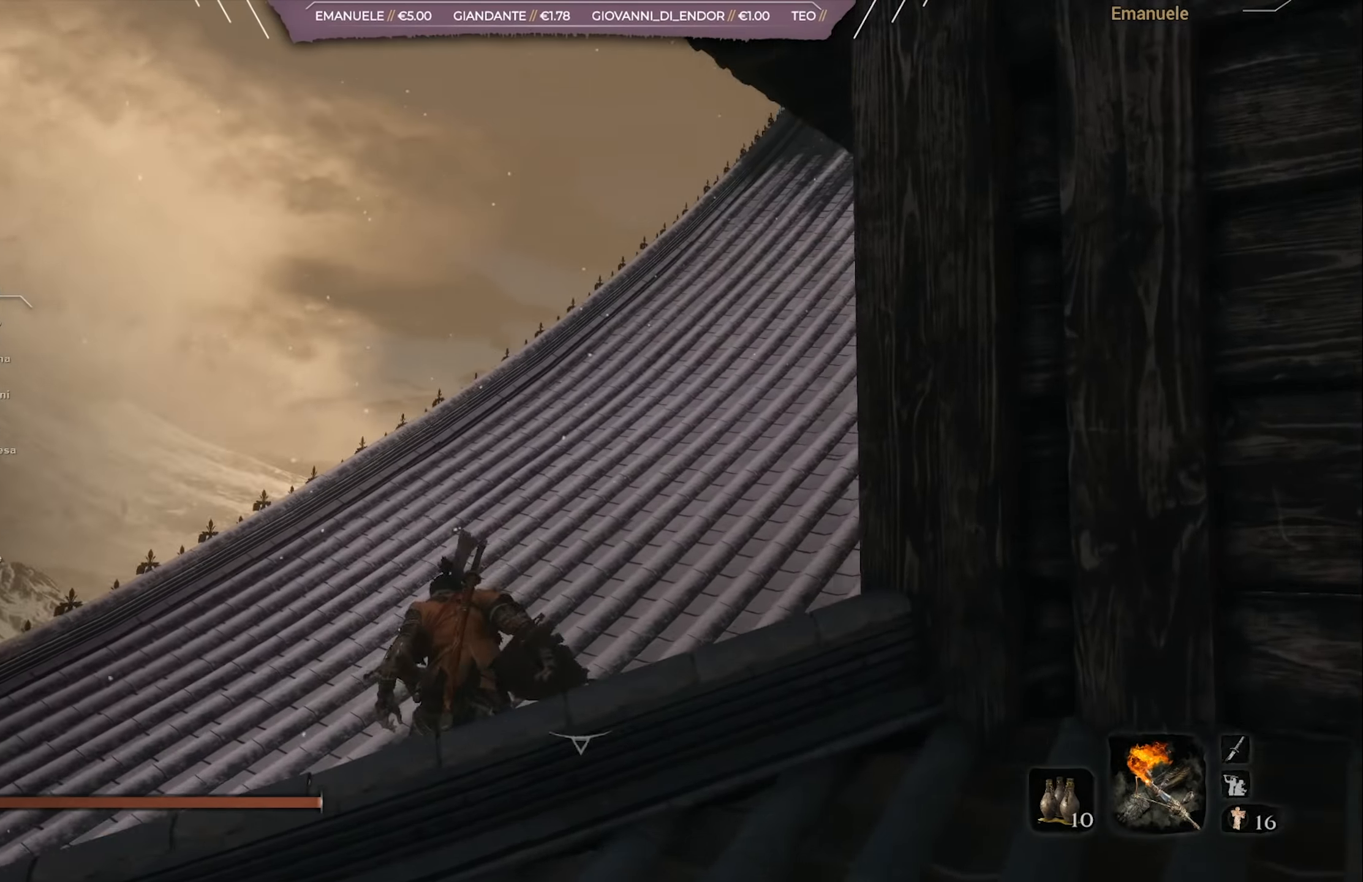
{"buttons": ["CIRCLE"], "left_stick": "up", "right_stick": "right", "events": []}
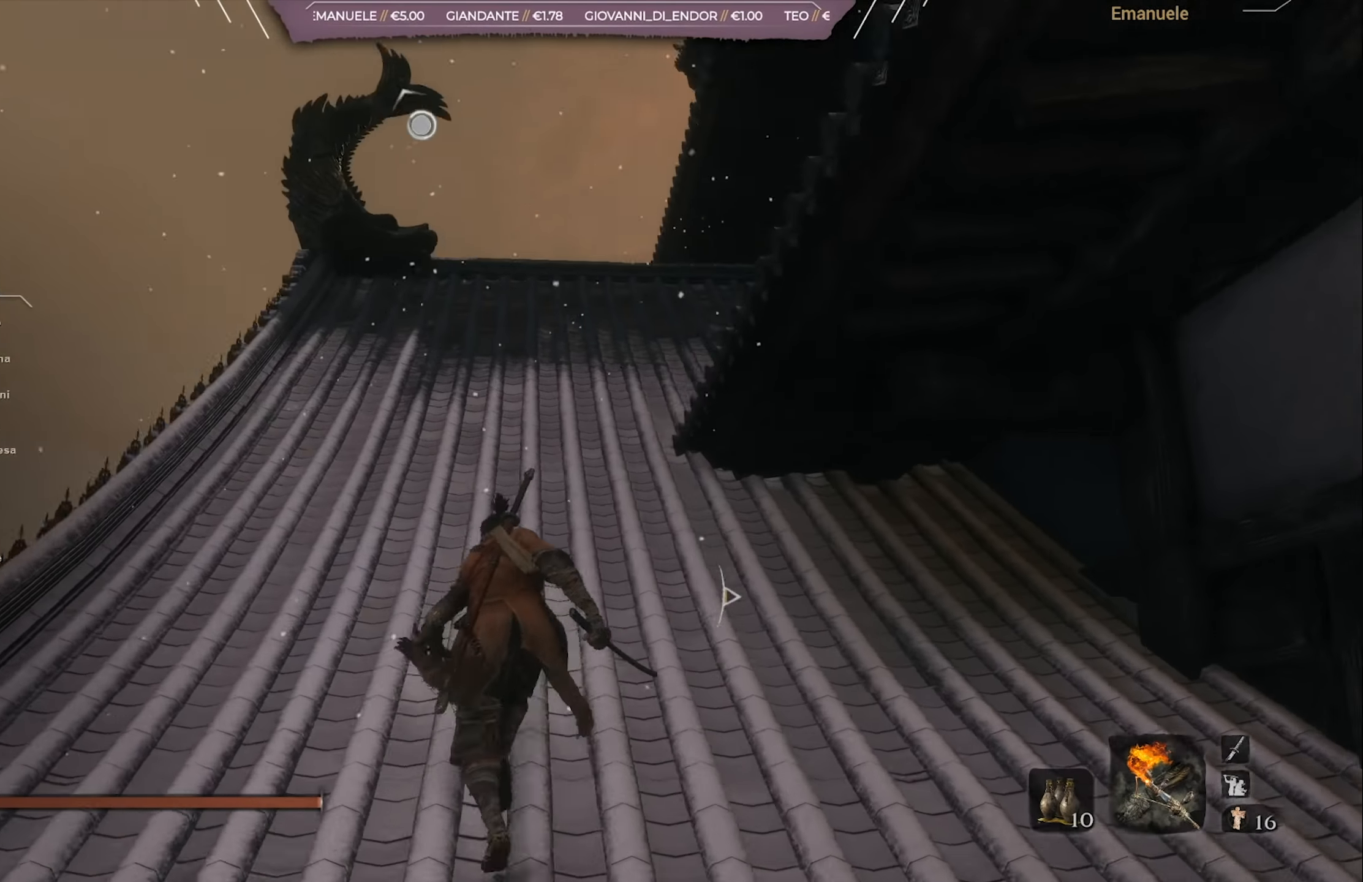
{"buttons": ["CIRCLE"], "left_stick": "up", "right_stick": "right", "events": []}
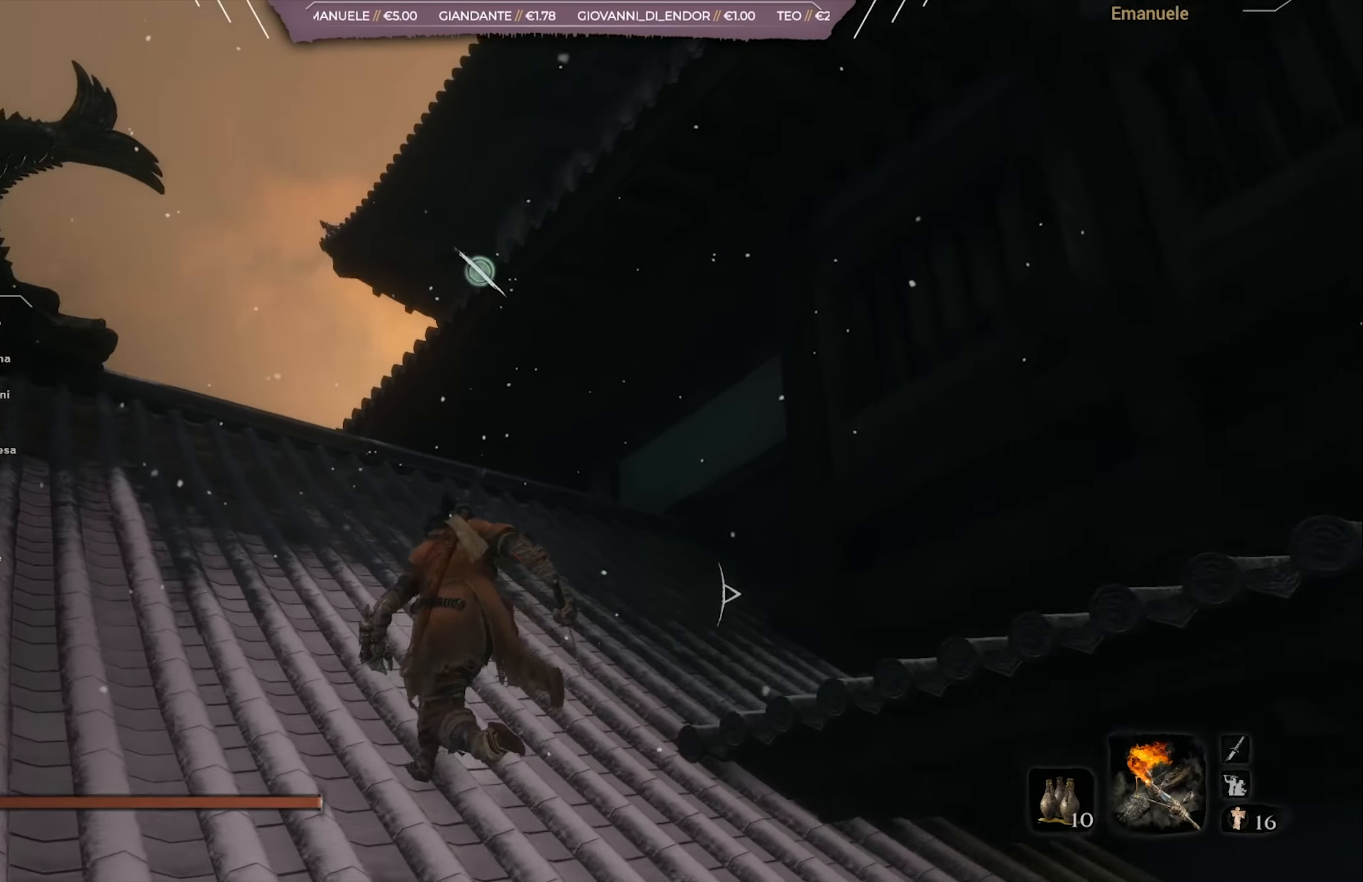
{"buttons": ["CROSS", "L2"], "left_stick": "up", "right_stick": "center", "events": [[350, "CIRCLE", "up"], [350, "right_stick", "center"], [467, "L2", "down"], [500, "CROSS", "down"]]}
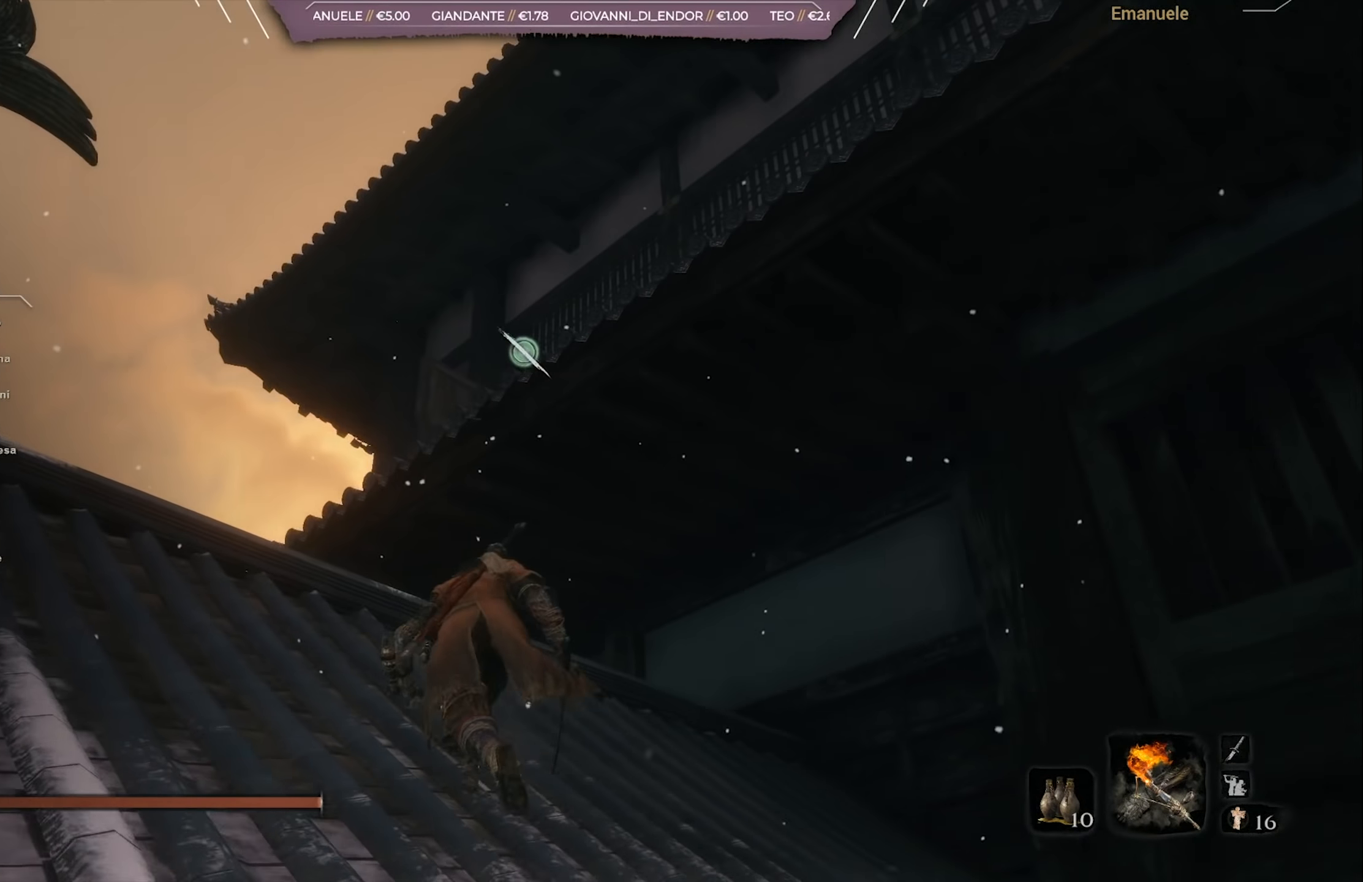
{"buttons": ["L2"], "left_stick": "up", "right_stick": "down-right", "events": [[33, "CROSS", "up"], [100, "L2", "up"], [267, "right_stick", "down-right"], [434, "L2", "down"]]}
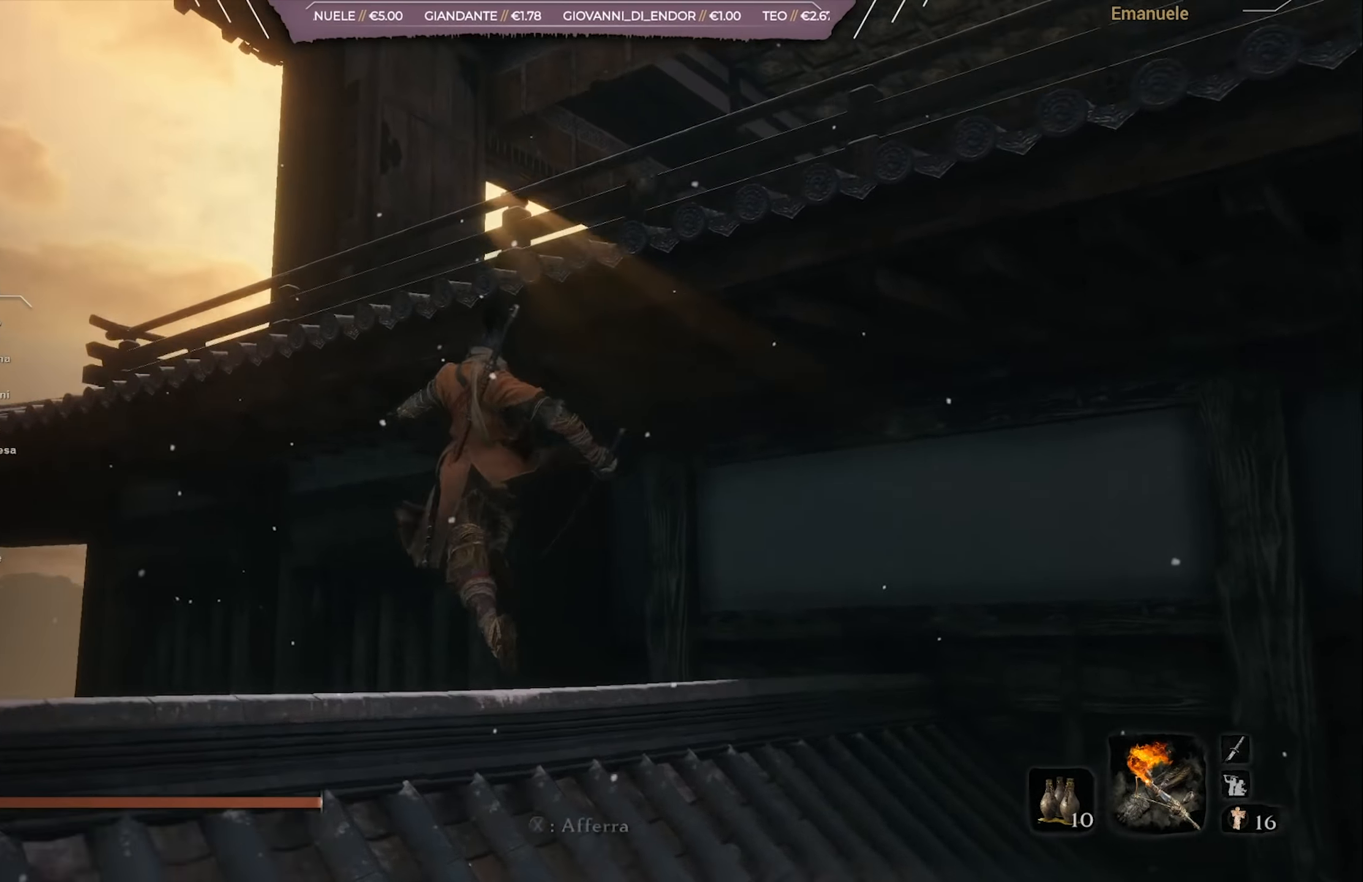
{"buttons": [], "left_stick": "up", "right_stick": "center", "events": [[33, "right_stick", "center"], [50, "L2", "up"], [216, "right_stick", "down-right"], [433, "right_stick", "center"]]}
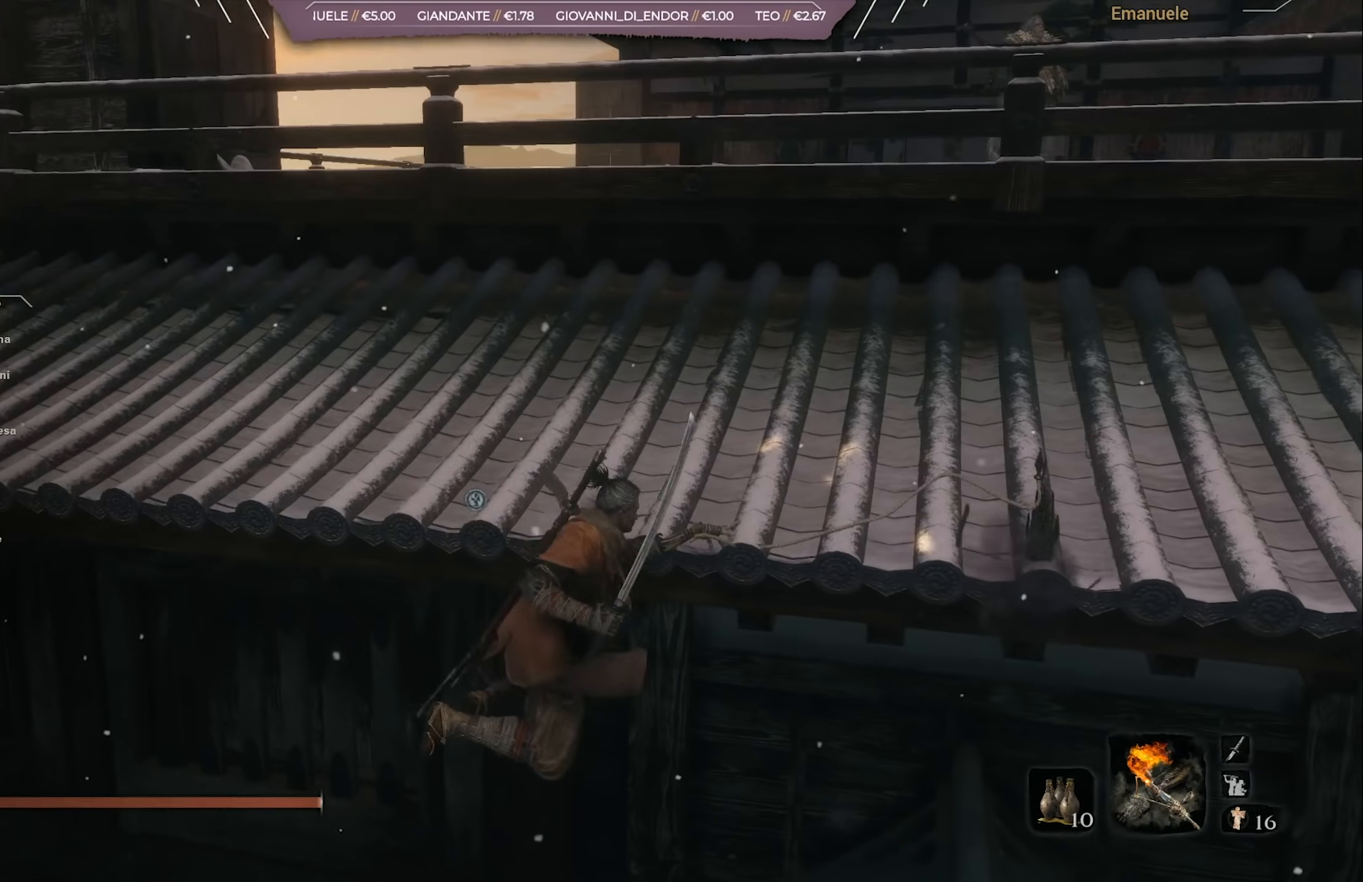
{"buttons": [], "left_stick": "up", "right_stick": "center", "events": [[67, "right_stick", "down-right"], [267, "right_stick", "center"]]}
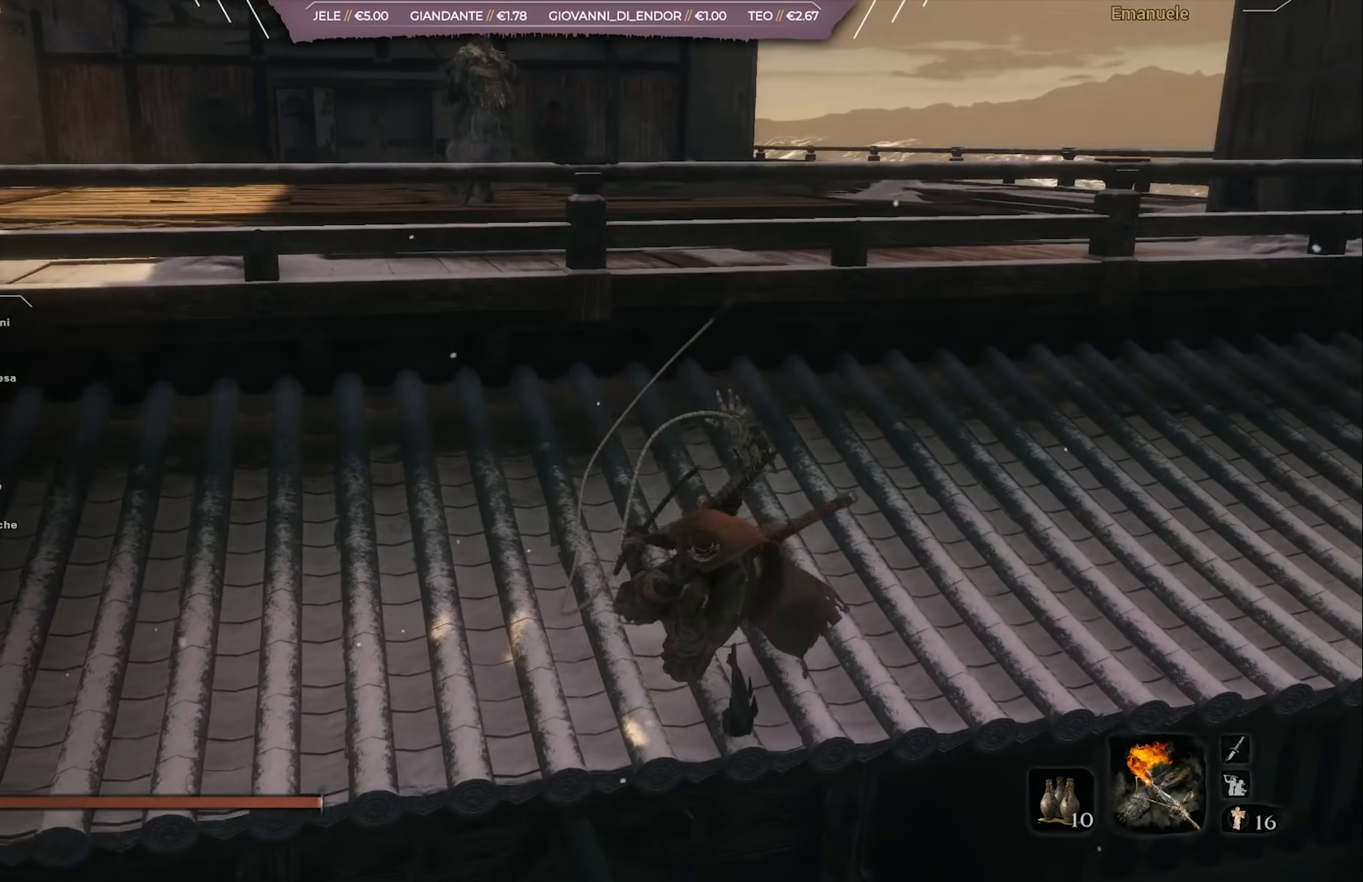
{"buttons": [], "left_stick": "center", "right_stick": "down-left", "events": [[400, "right_stick", "down-left"], [450, "left_stick", "center"]]}
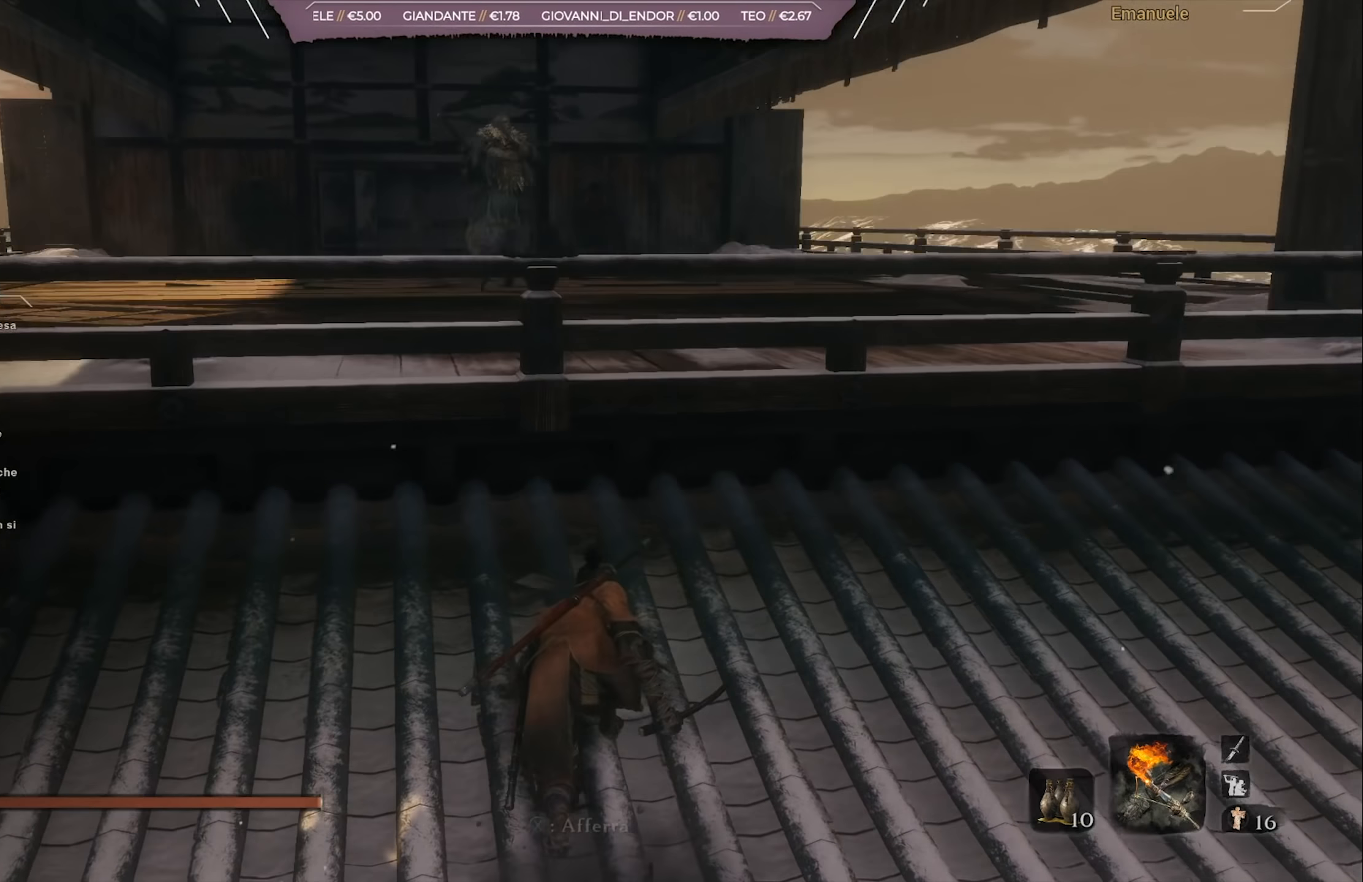
{"buttons": [], "left_stick": "up", "right_stick": "center", "events": [[67, "right_stick", "center"], [100, "left_stick", "up"], [267, "CROSS", "down"], [467, "CROSS", "up"]]}
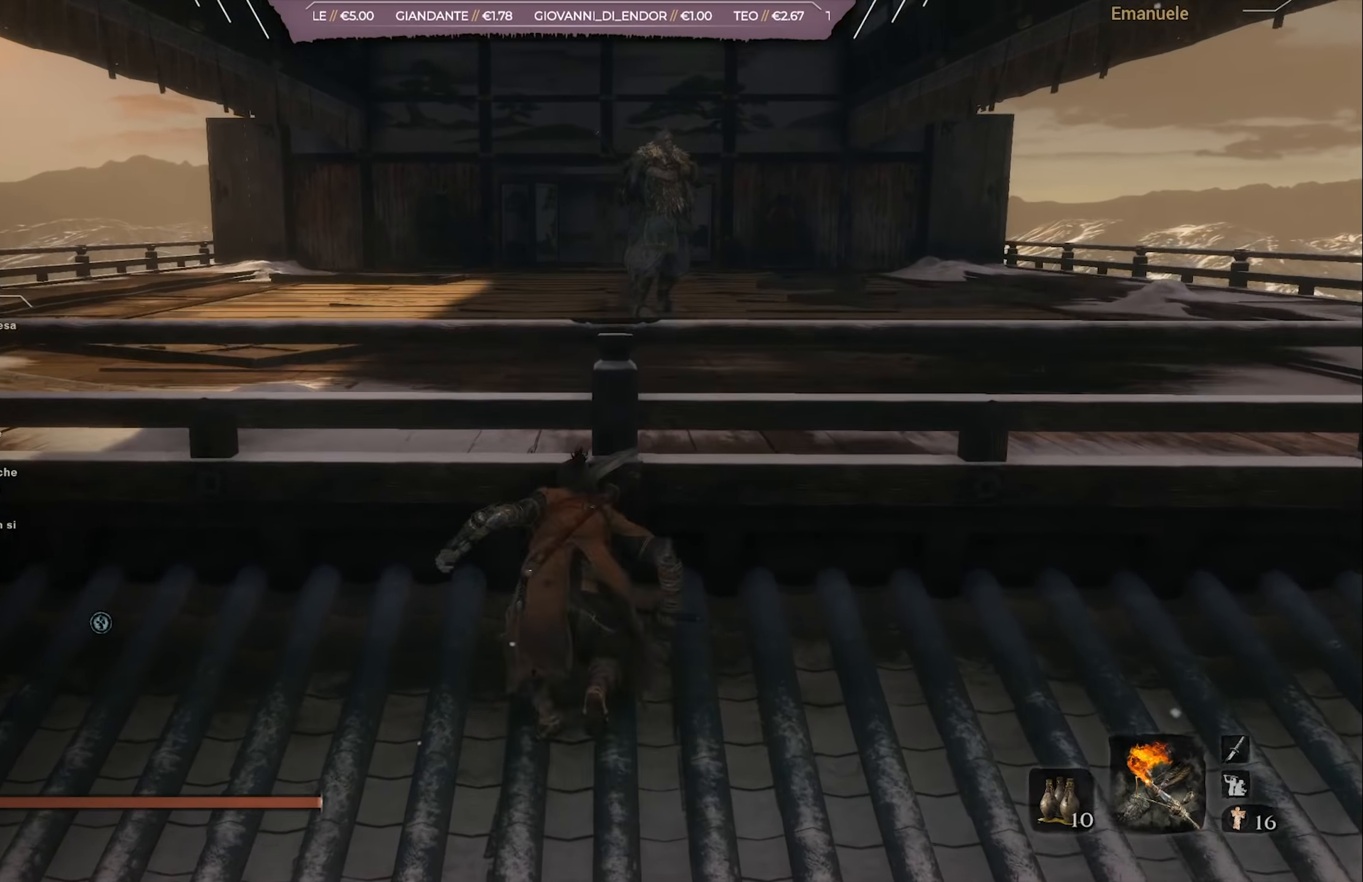
{"buttons": [], "left_stick": "up", "right_stick": "center", "events": []}
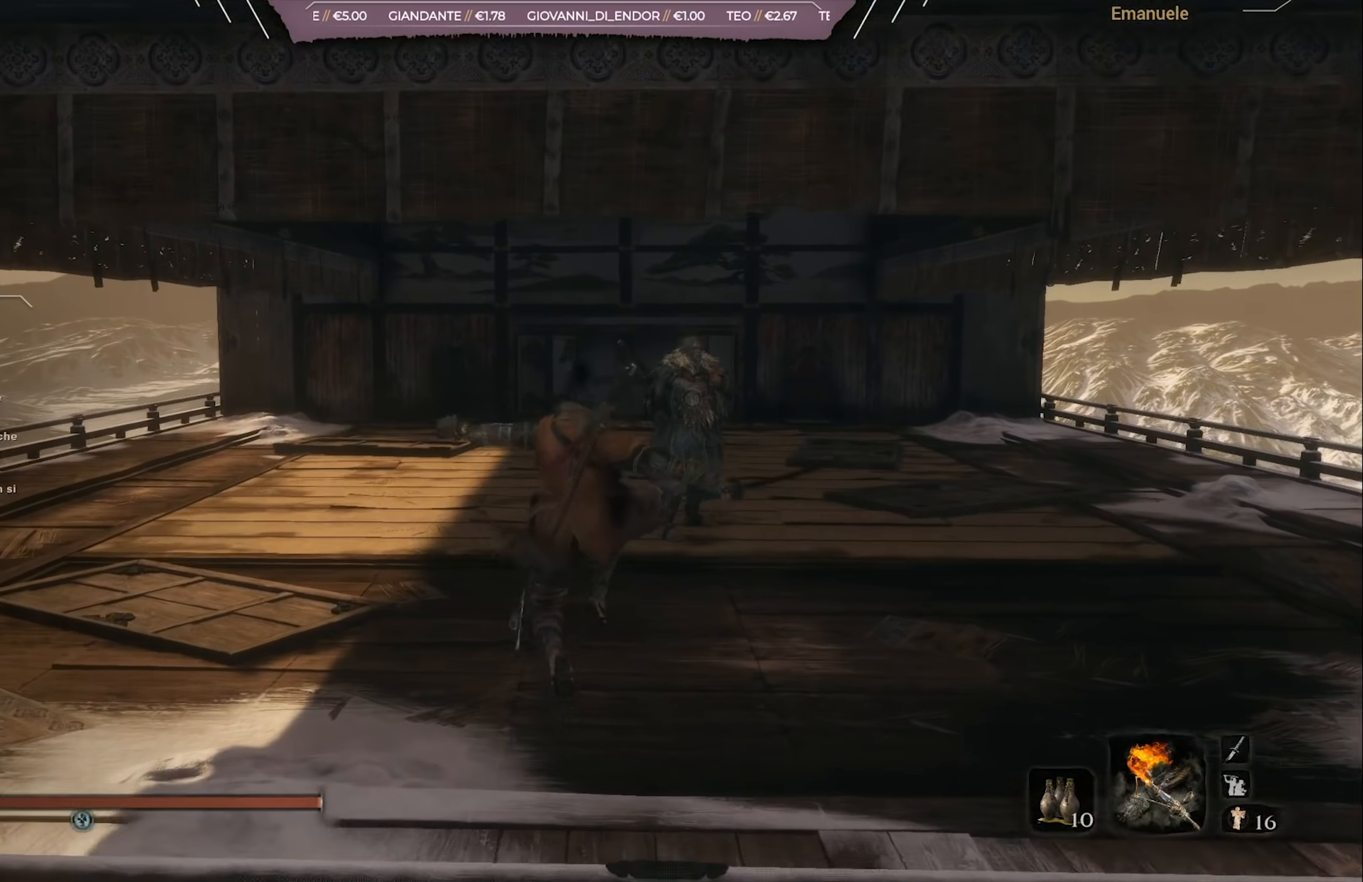
{"buttons": [], "left_stick": "up", "right_stick": "center", "events": [[134, "right_stick", "down"], [267, "right_stick", "center"]]}
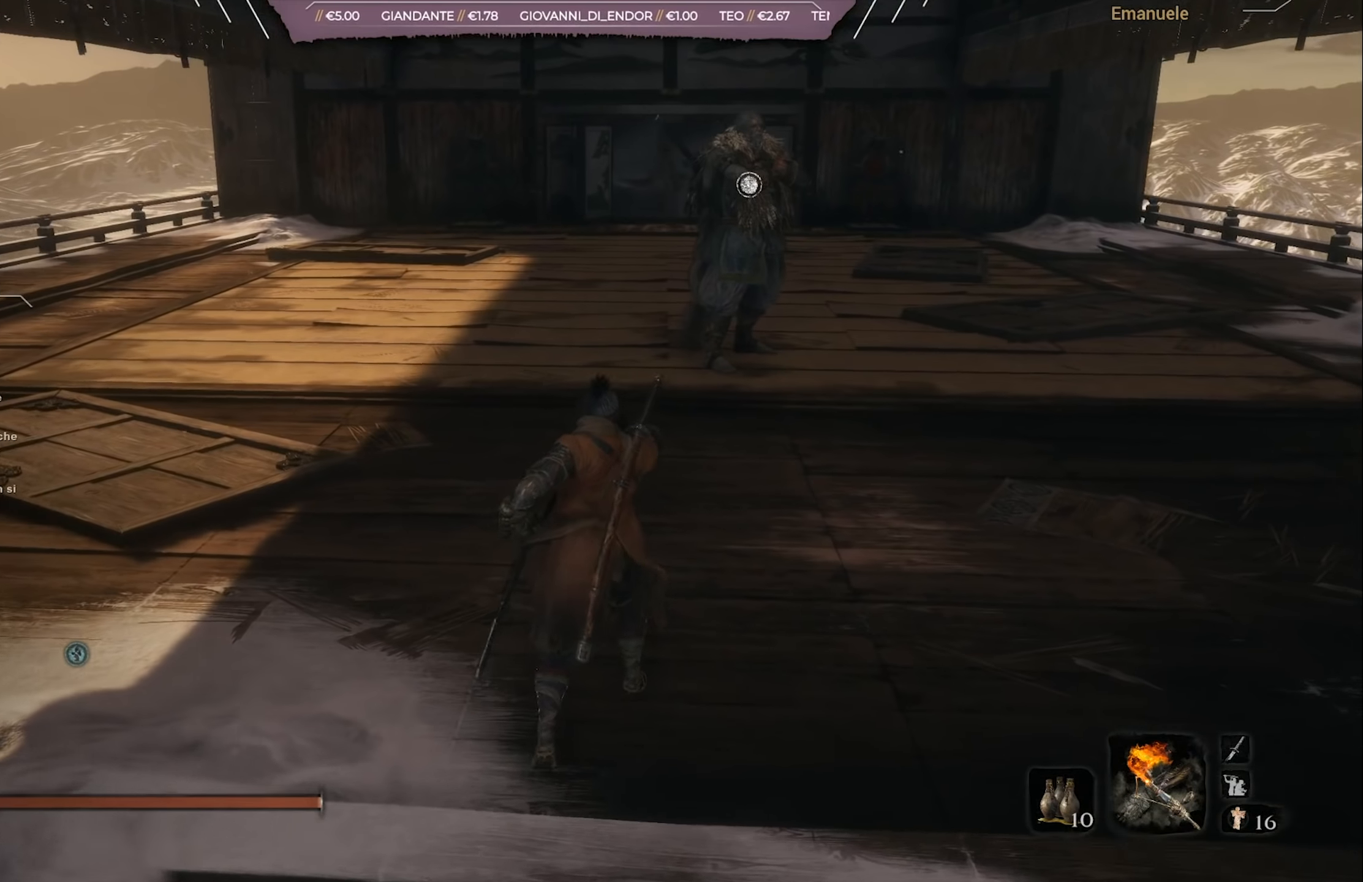
{"buttons": [], "left_stick": "up", "right_stick": "center", "events": []}
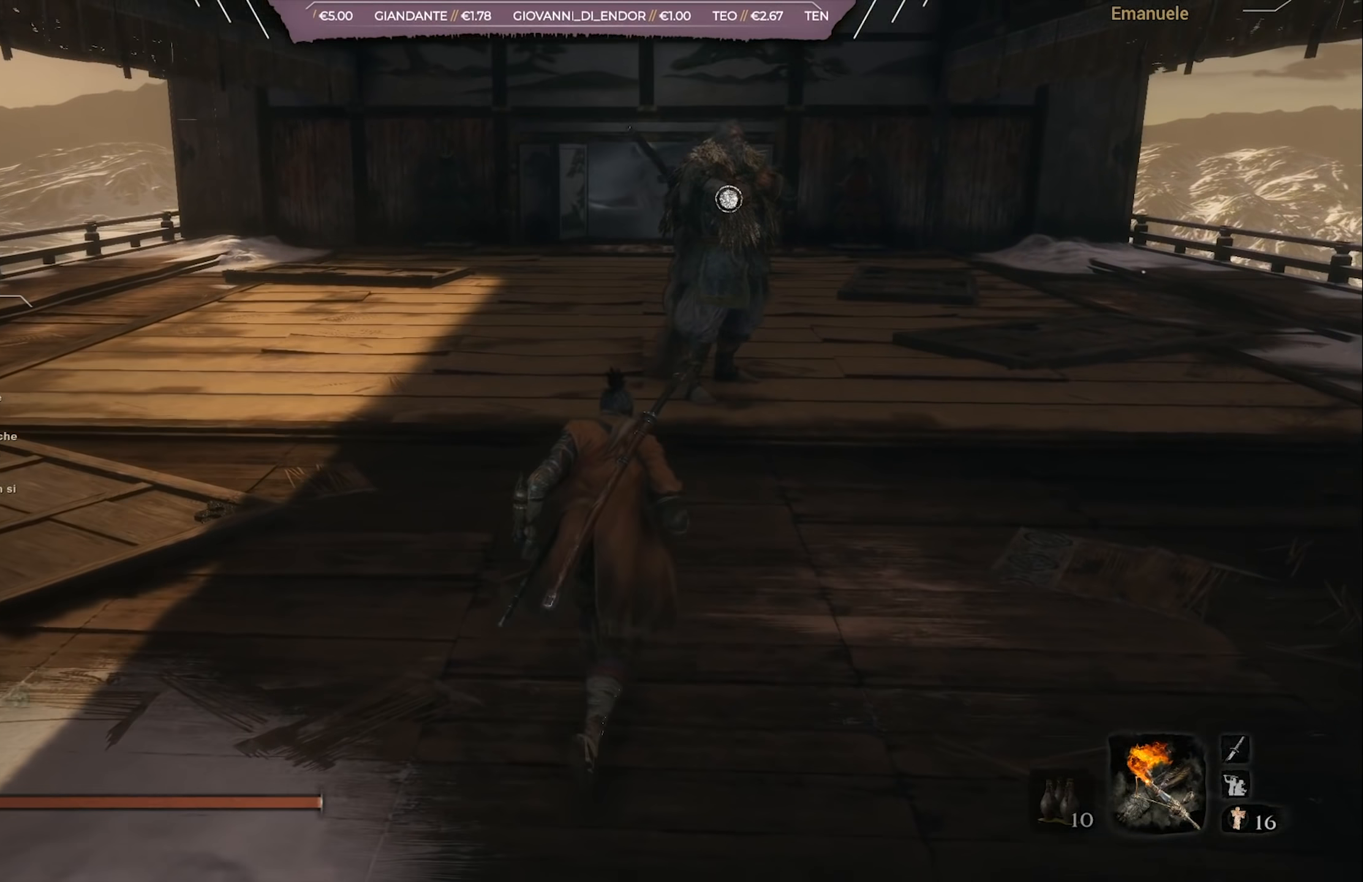
{"buttons": [], "left_stick": "up", "right_stick": "center", "events": []}
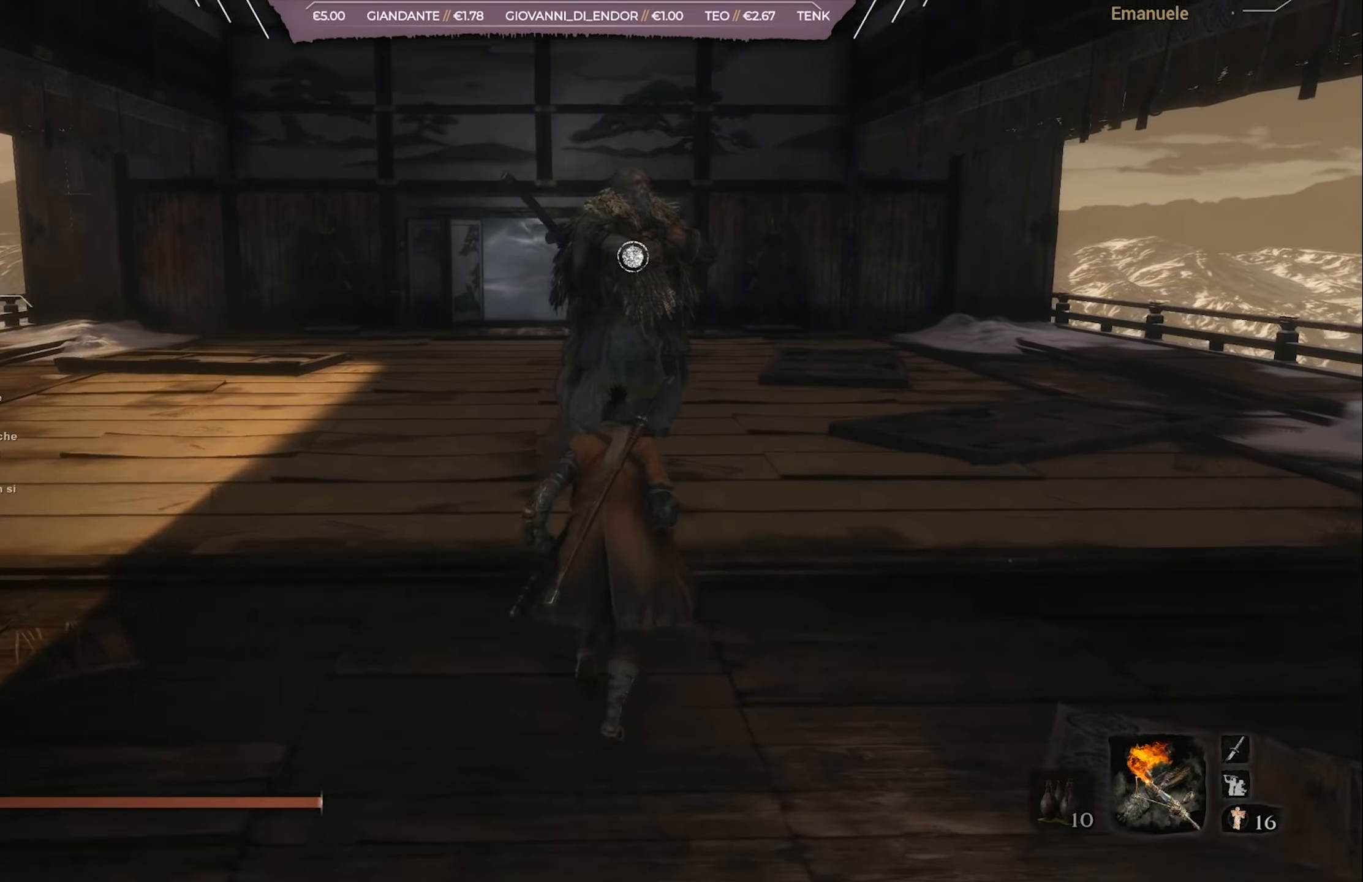
{"buttons": [], "left_stick": "up", "right_stick": "center", "events": [[234, "right_stick", "left"], [367, "right_stick", "center"]]}
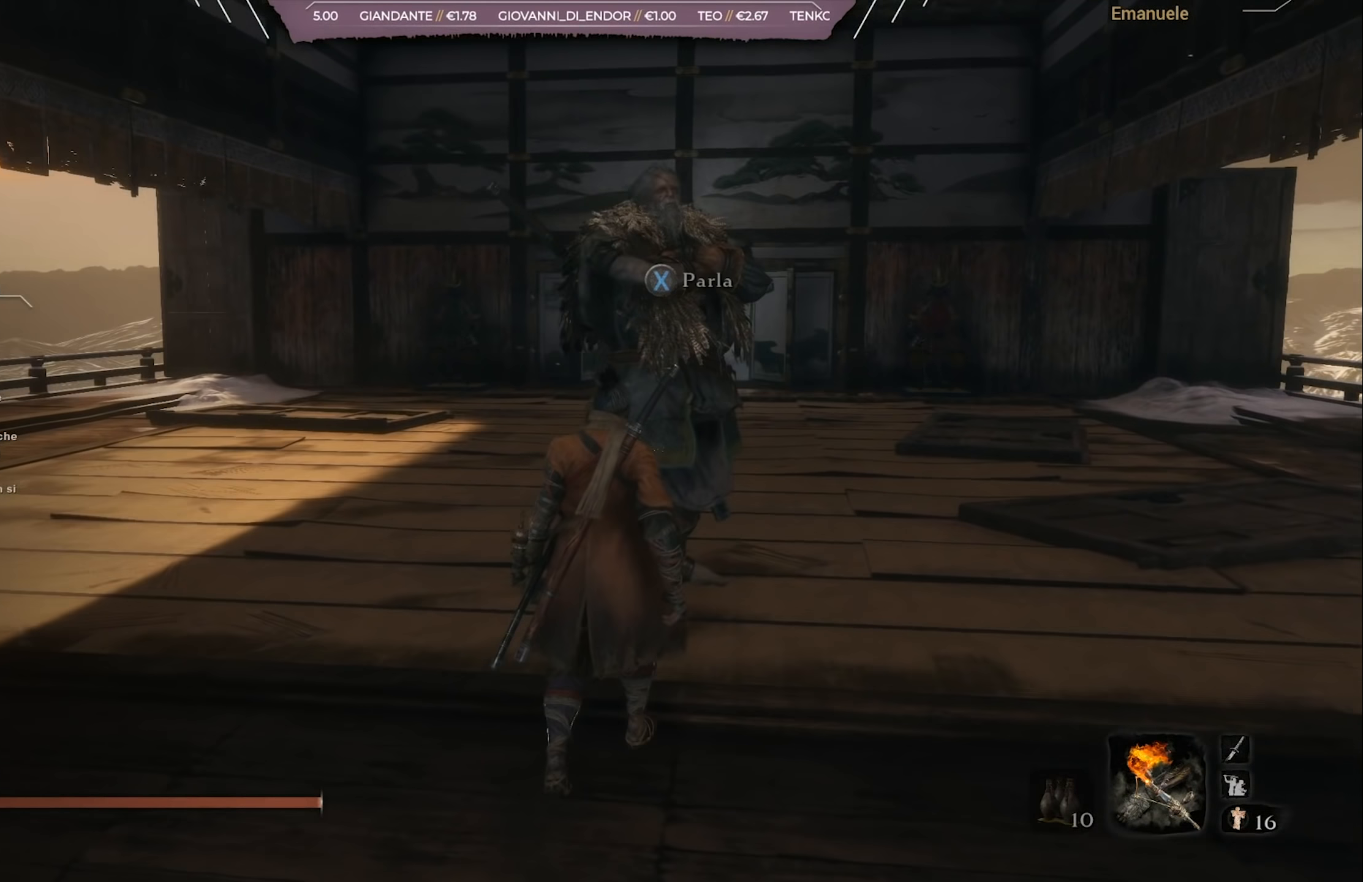
{"buttons": [], "left_stick": "up", "right_stick": "center", "events": [[33, "right_stick", "left"], [200, "right_stick", "center"]]}
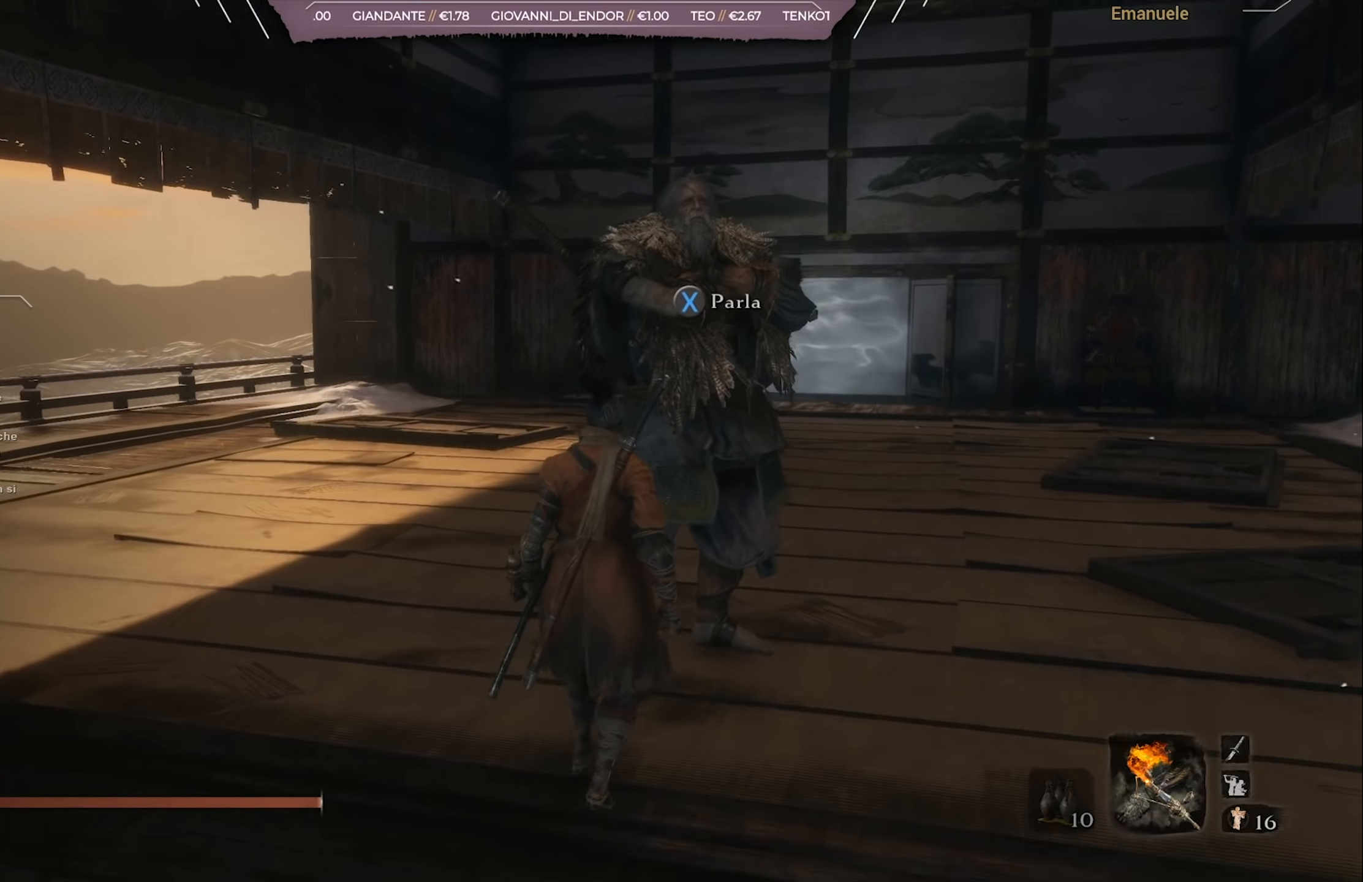
{"buttons": [], "left_stick": "up", "right_stick": "center", "events": [[201, "SQUARE", "down"], [301, "SQUARE", "up"]]}